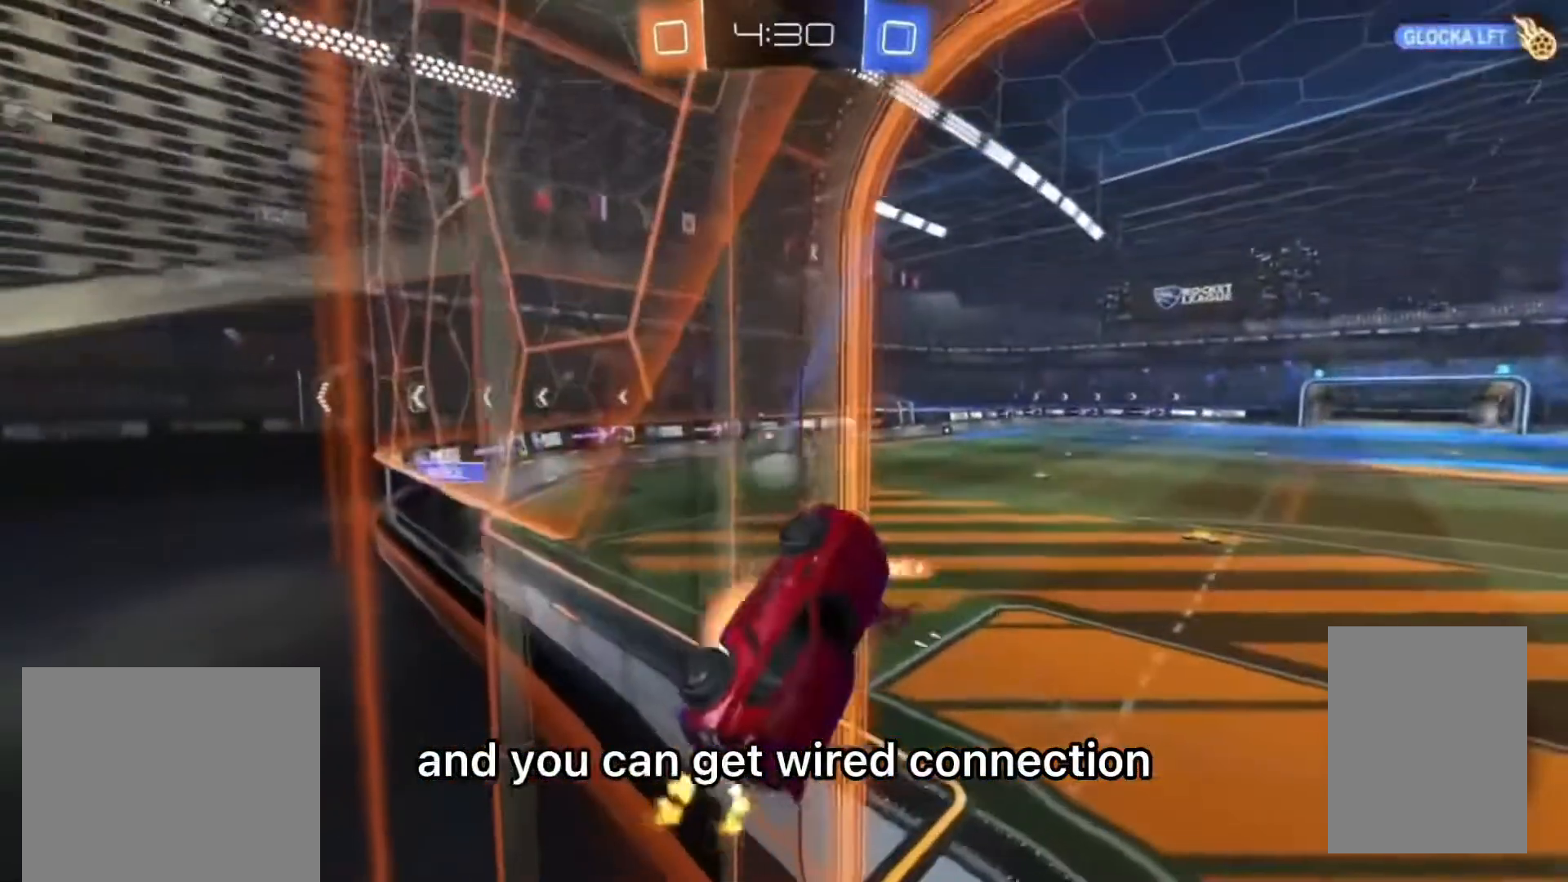
Gameplay with a controller (PlayStation layout); each line is a JSON object with the inputs held at the frame after it (dt_ms = milliseconds from this image to that frame). "events" lists button and stick changes between this image and that frame as [ms after this image, input, new state], when the widget could be followed in between. Not read: L3 R3.
{"dt_ms": 500, "buttons": ["R2"], "left_stick": "up-right", "right_stick": "center", "events": [[100, "CROSS", "up"], [233, "left_stick", "left"], [433, "L1", "up"], [500, "left_stick", "up-right"]]}
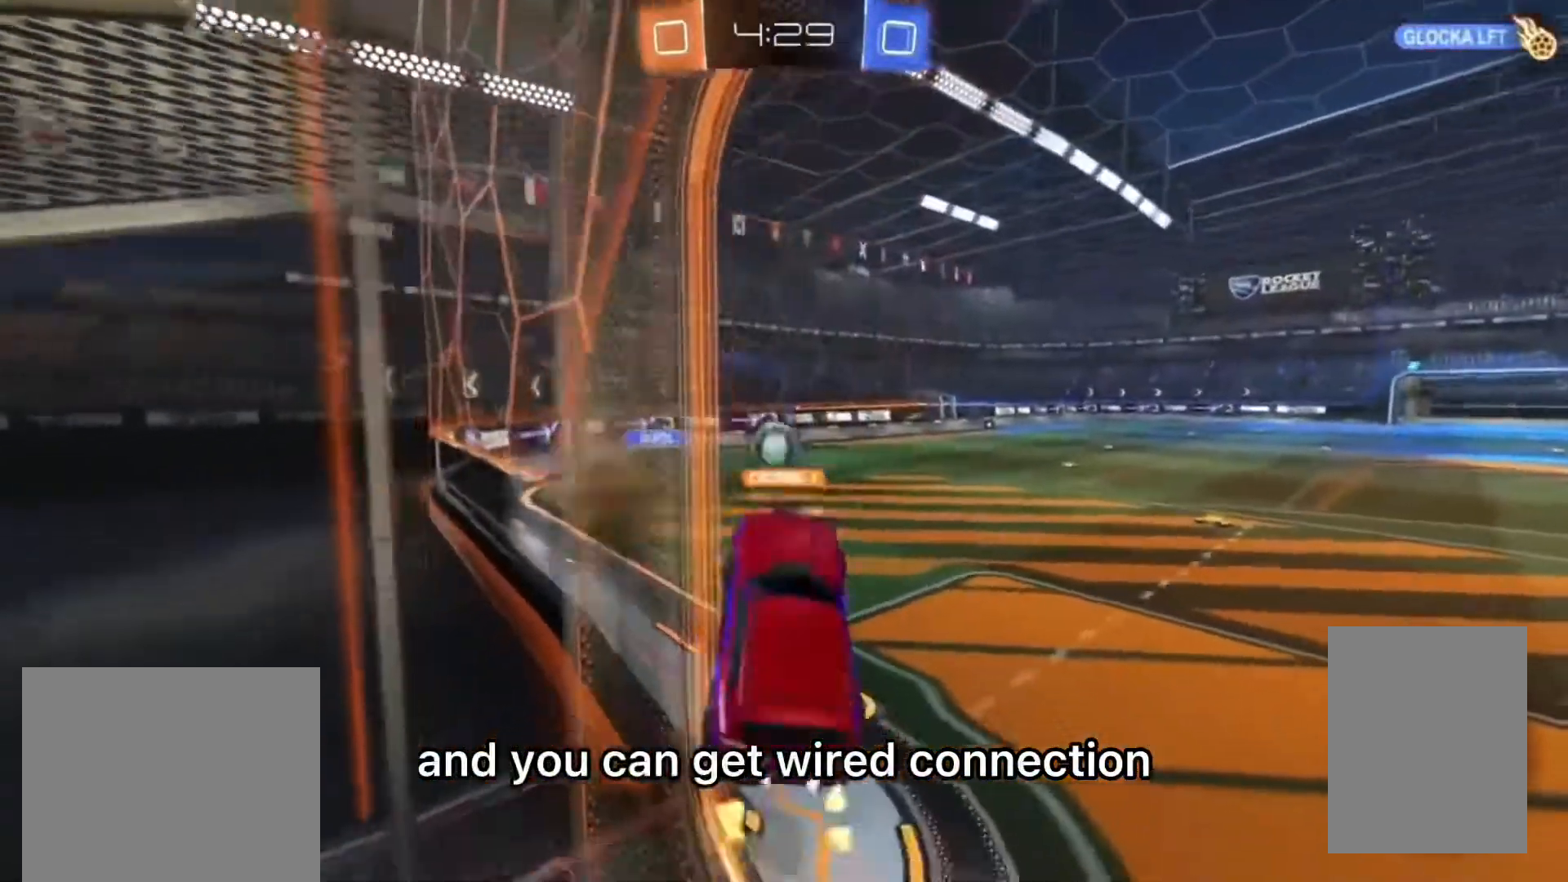
{"dt_ms": 500, "buttons": ["R2"], "left_stick": "up", "right_stick": "center", "events": [[167, "left_stick", "center"], [233, "left_stick", "down"], [500, "left_stick", "up"]]}
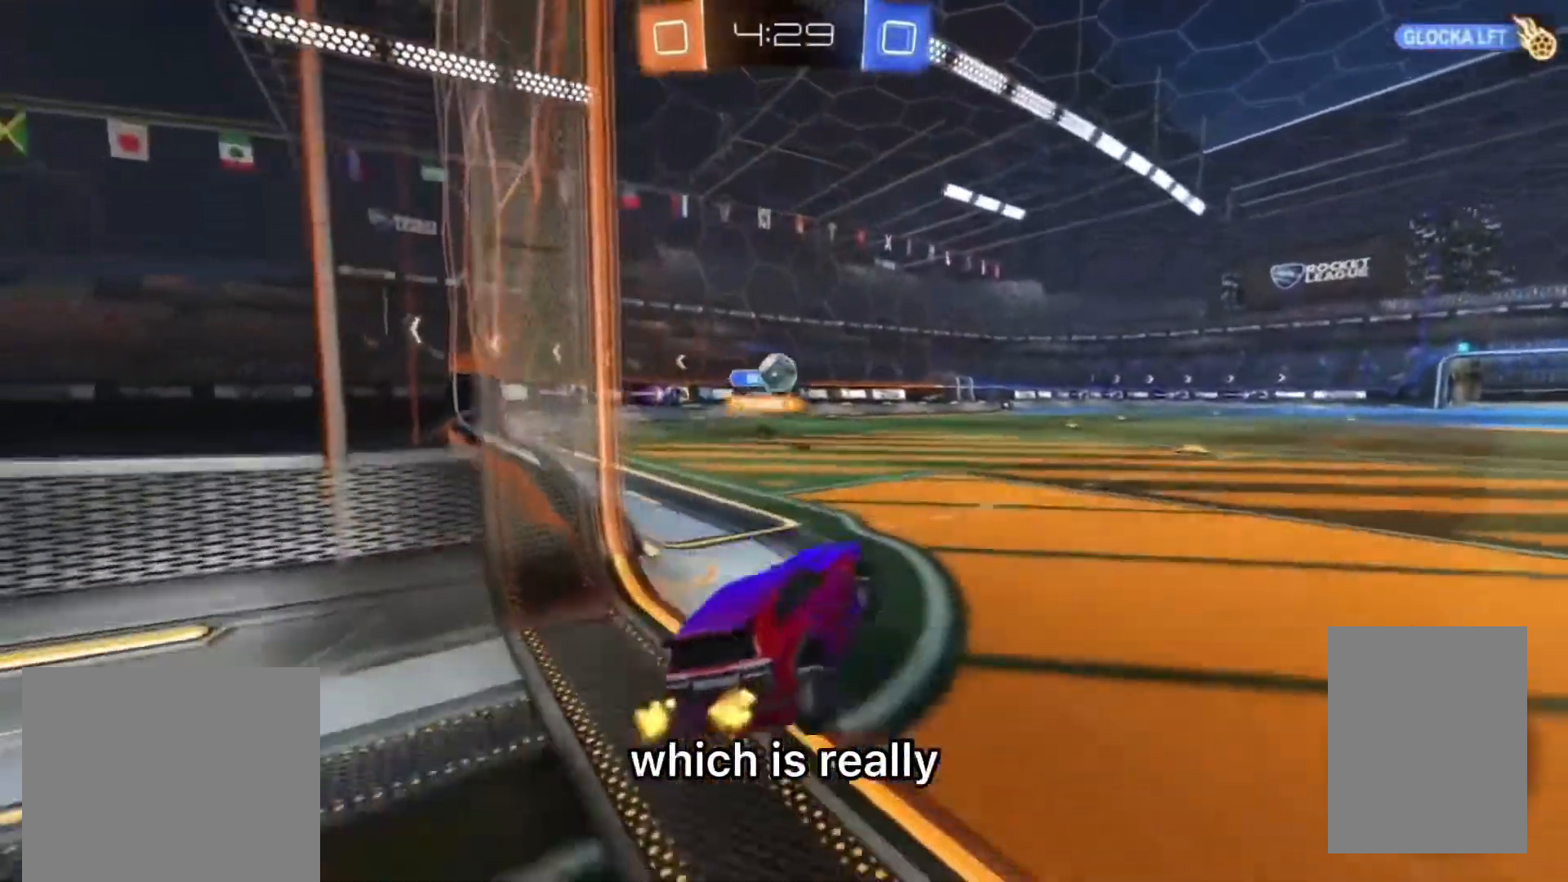
{"dt_ms": 500, "buttons": ["CIRCLE", "R2"], "left_stick": "left", "right_stick": "center", "events": [[67, "CROSS", "down"], [100, "left_stick", "down"], [167, "CROSS", "up"], [167, "left_stick", "down-left"], [300, "left_stick", "left"], [500, "CIRCLE", "down"]]}
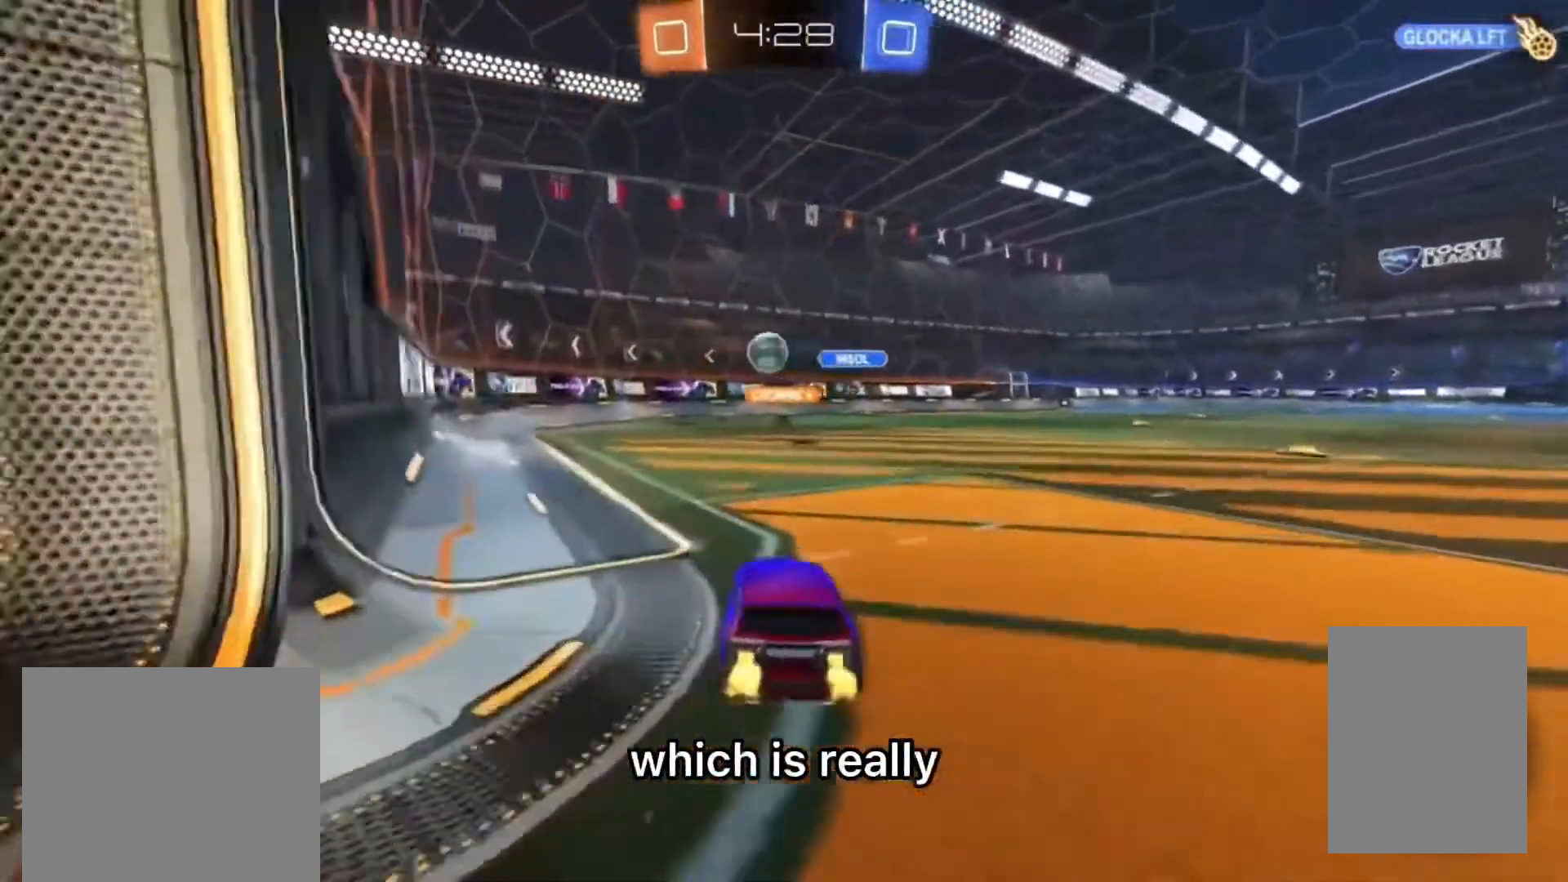
{"dt_ms": 500, "buttons": ["L2", "R2"], "left_stick": "left", "right_stick": "center", "events": [[167, "left_stick", "center"], [367, "CIRCLE", "up"], [467, "left_stick", "left"], [500, "L2", "down"]]}
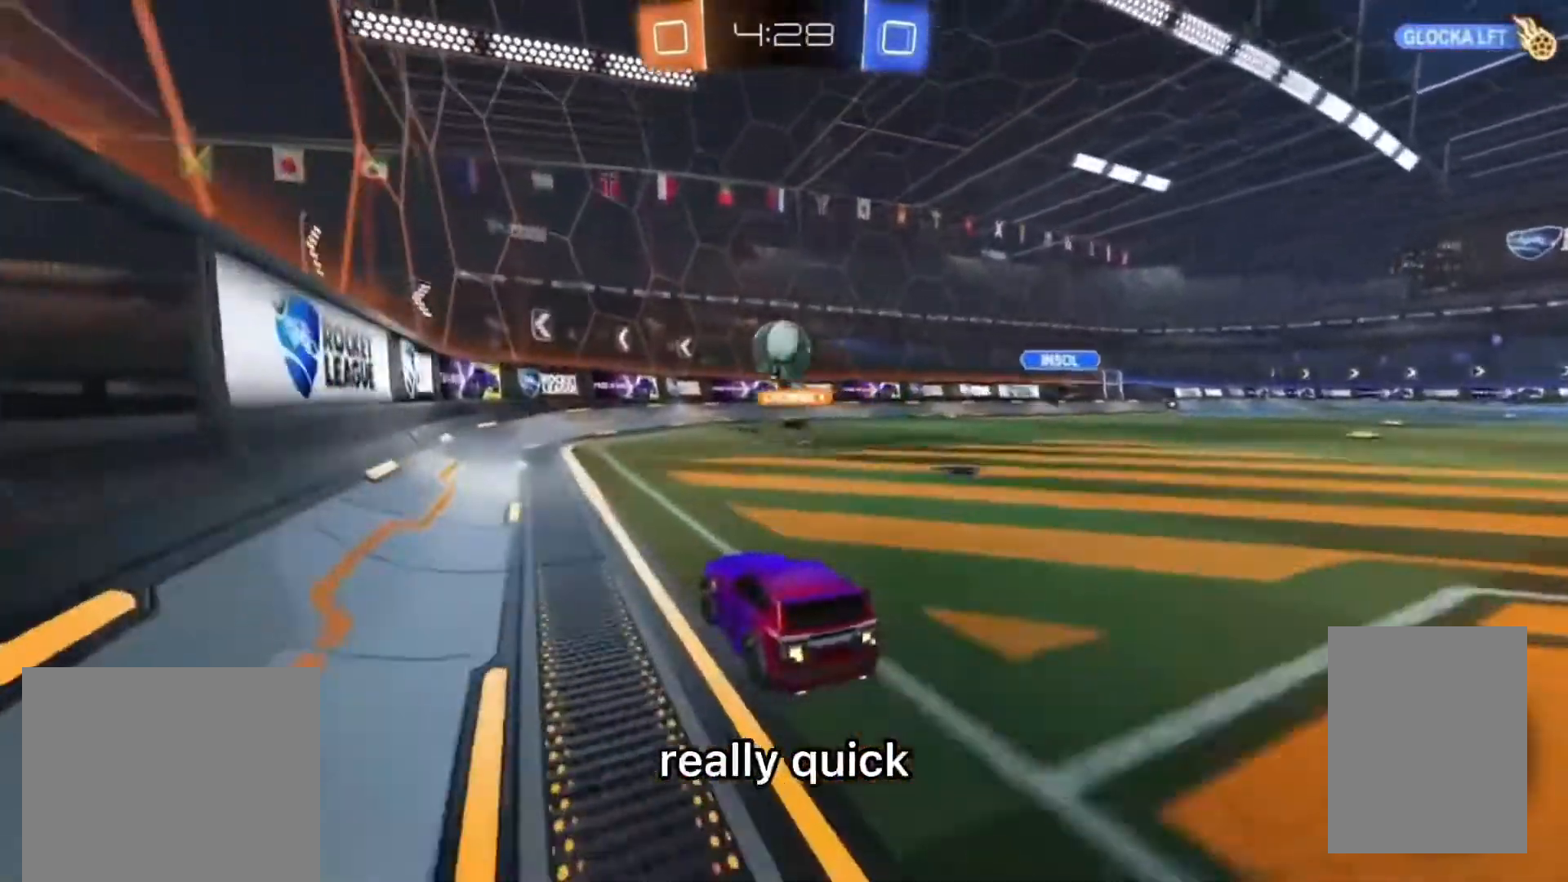
{"dt_ms": 500, "buttons": ["R2"], "left_stick": "up-right", "right_stick": "center", "events": [[33, "R2", "up"], [200, "L2", "up"], [233, "R2", "down"], [500, "left_stick", "up-right"]]}
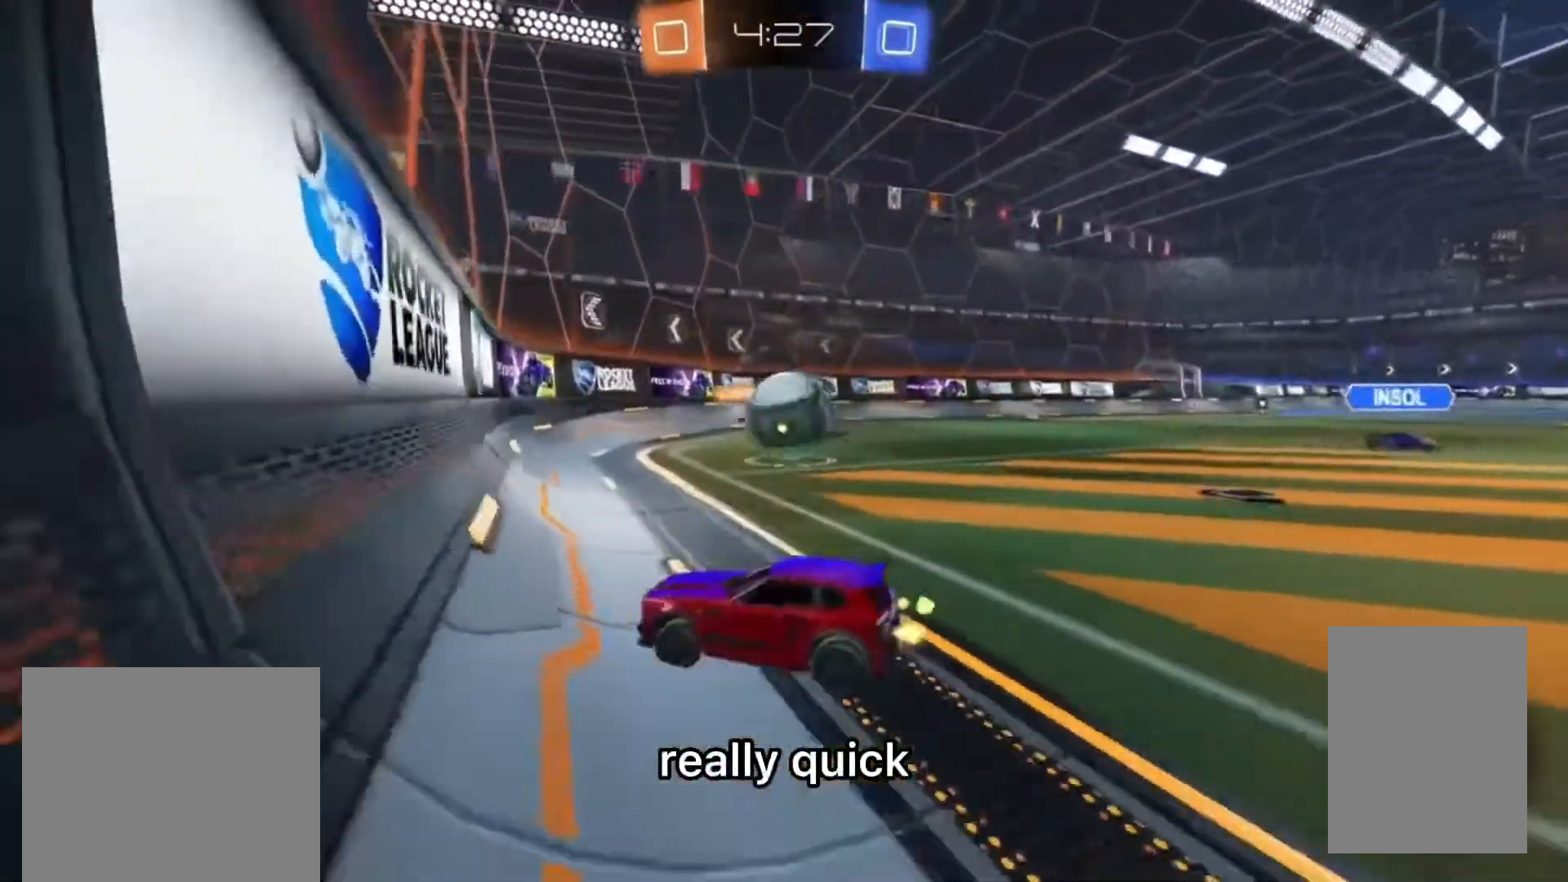
{"dt_ms": 500, "buttons": ["R2"], "left_stick": "up-right", "right_stick": "center", "events": []}
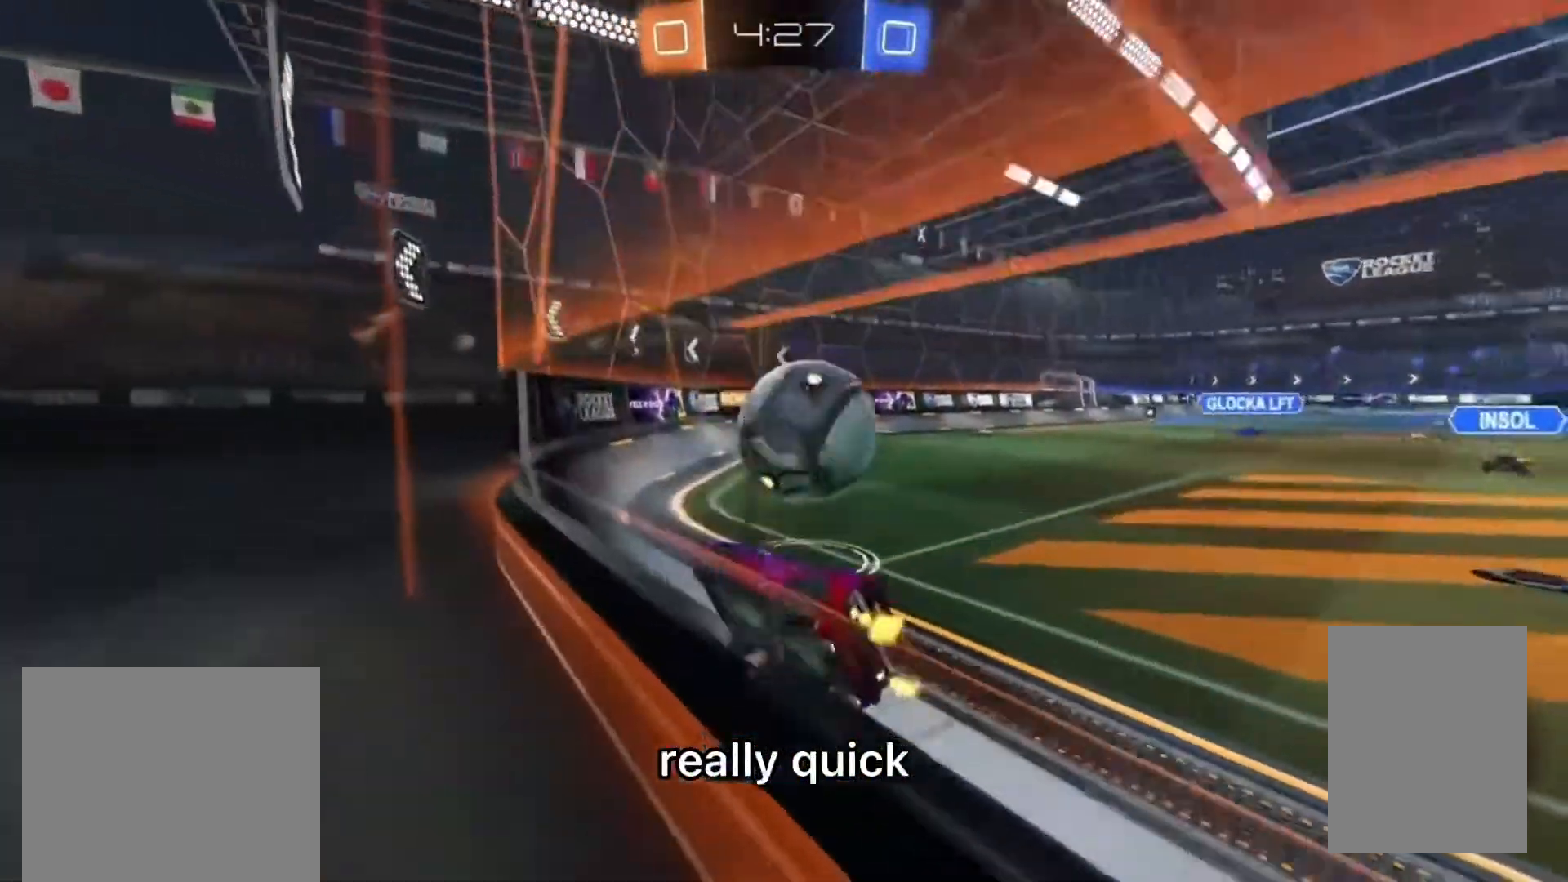
{"dt_ms": 500, "buttons": ["R2"], "left_stick": "center", "right_stick": "center", "events": [[67, "L2", "down"], [67, "R2", "up"], [233, "R2", "down"], [267, "L2", "up"], [367, "left_stick", "center"], [400, "L2", "down"], [400, "R2", "up"], [500, "L2", "up"], [500, "R2", "down"]]}
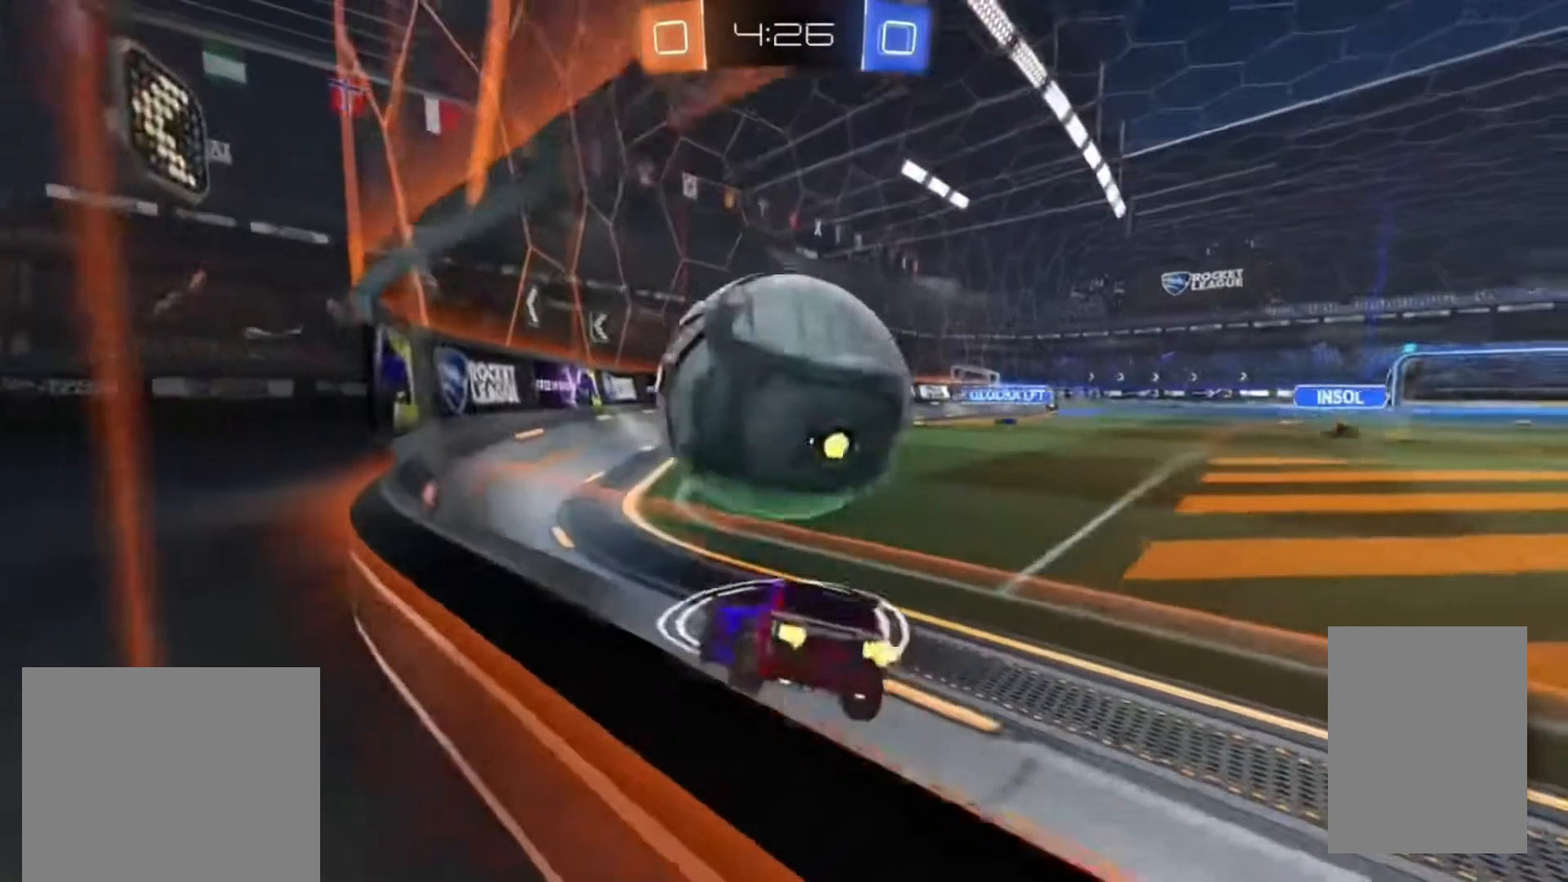
{"dt_ms": 500, "buttons": ["R2"], "left_stick": "center", "right_stick": "center", "events": [[33, "left_stick", "left"], [167, "left_stick", "center"], [267, "left_stick", "right"], [400, "left_stick", "center"]]}
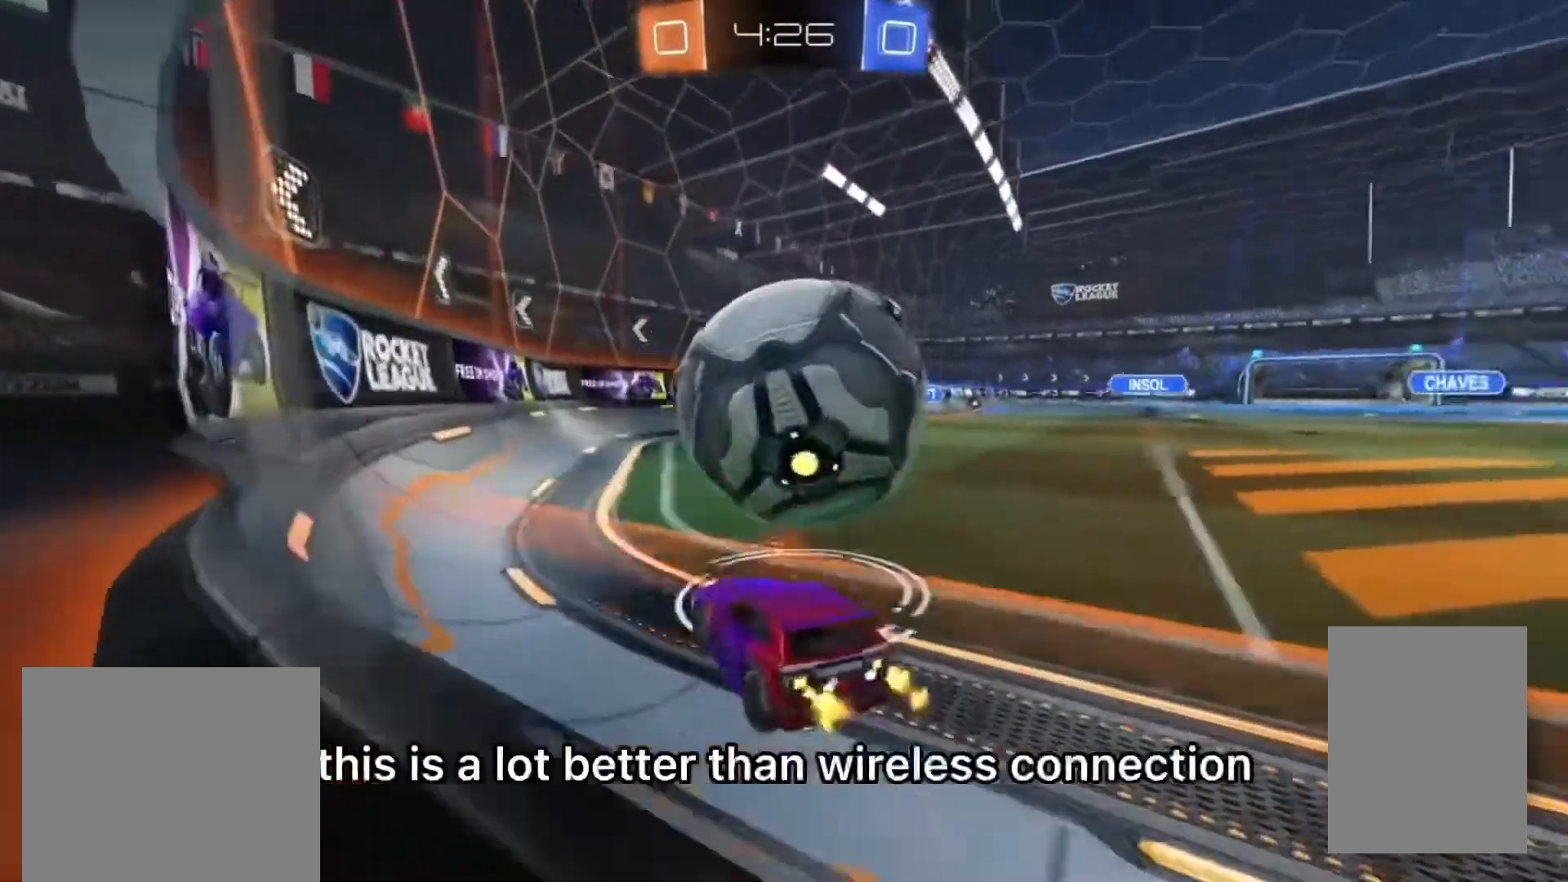
{"dt_ms": 1000, "buttons": ["R2"], "left_stick": "center", "right_stick": "down", "events": [[33, "left_stick", "up-right"], [200, "left_stick", "center"], [267, "R2", "up"], [367, "right_stick", "down"], [467, "R2", "down"], [500, "left_stick", "right"], [633, "left_stick", "center"], [833, "left_stick", "up-right"], [1000, "left_stick", "center"]]}
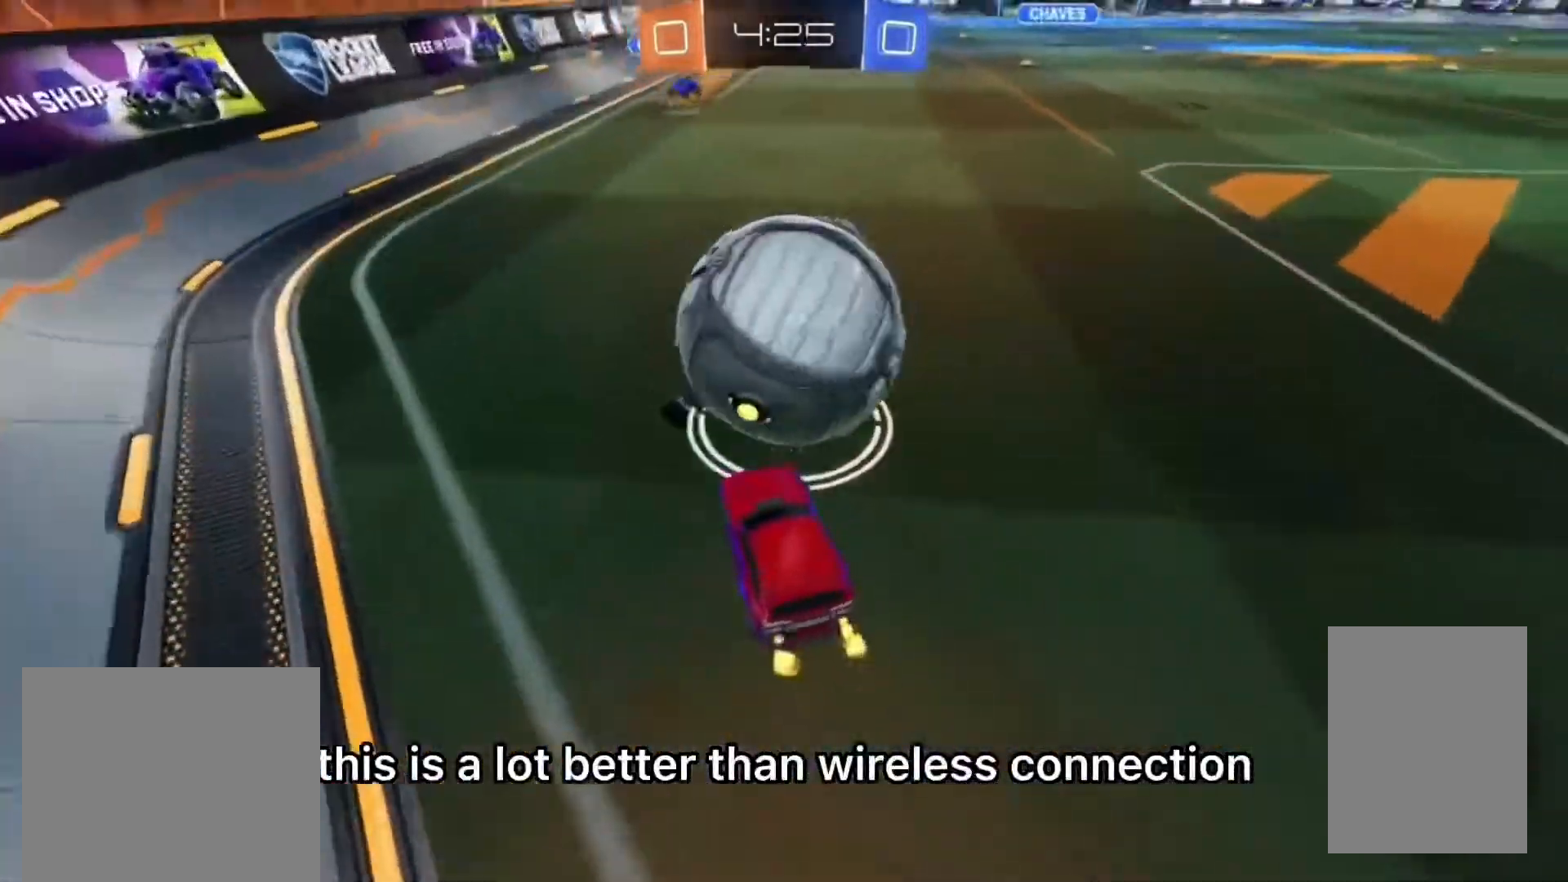
{"dt_ms": 500, "buttons": ["R2"], "left_stick": "center", "right_stick": "down", "events": [[67, "left_stick", "up-right"], [200, "left_stick", "center"], [300, "left_stick", "left"], [367, "left_stick", "center"]]}
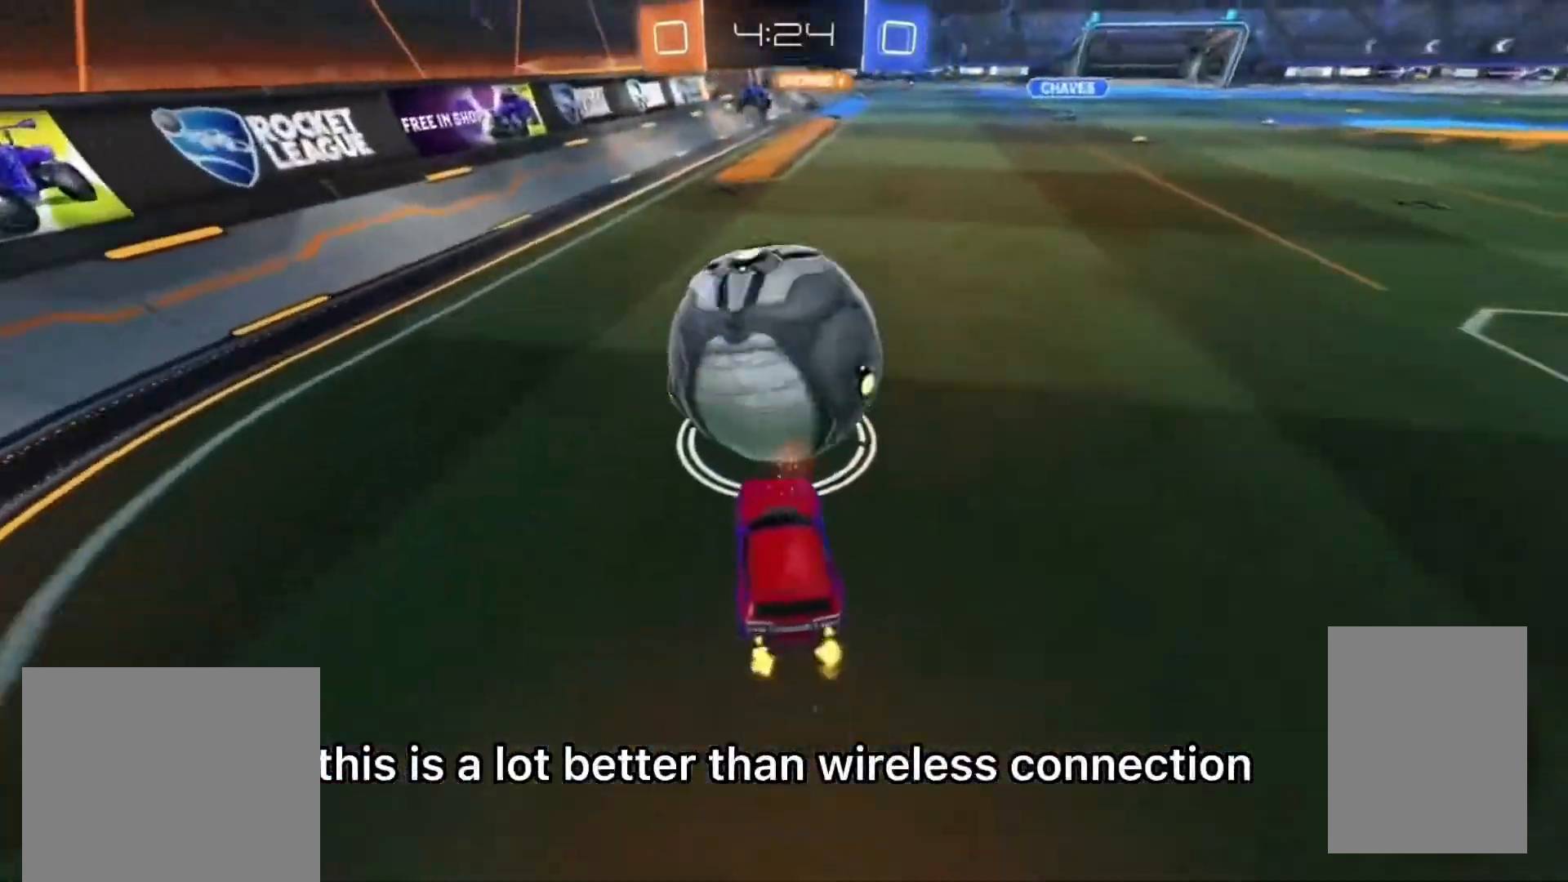
{"dt_ms": 1000, "buttons": ["R2"], "left_stick": "down", "right_stick": "center", "events": [[33, "left_stick", "right"], [100, "left_stick", "center"], [100, "right_stick", "center"], [200, "CIRCLE", "down"], [200, "left_stick", "left"], [267, "left_stick", "center"], [500, "CROSS", "down"], [600, "CROSS", "up"], [633, "L1", "down"], [633, "left_stick", "up-left"], [700, "CROSS", "down"], [733, "L1", "up"], [800, "left_stick", "down"], [867, "CROSS", "up"], [1000, "CIRCLE", "up"]]}
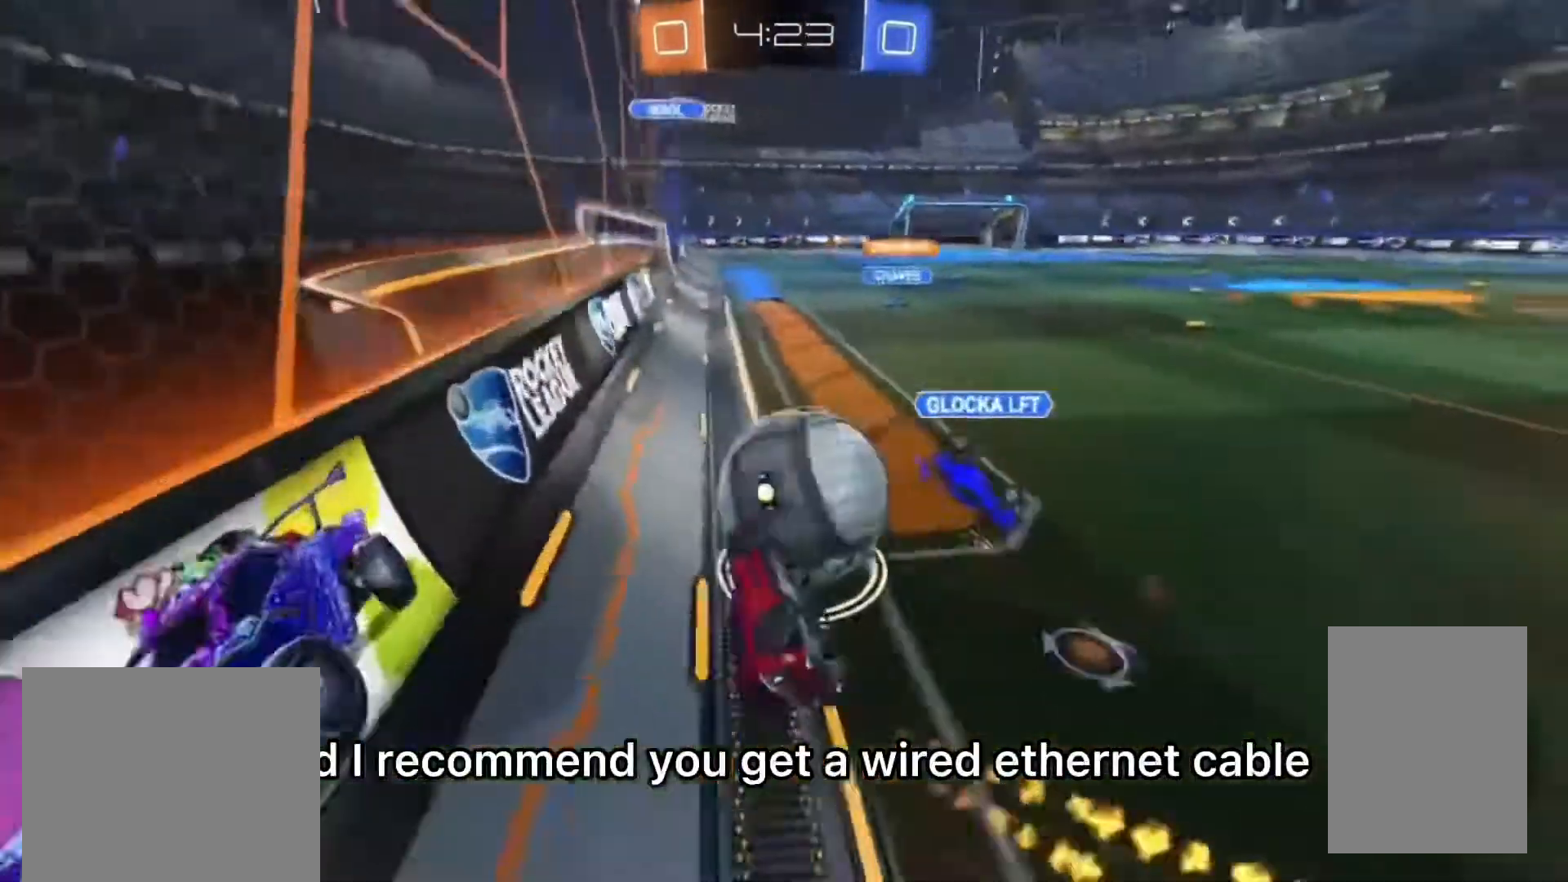
{"dt_ms": 500, "buttons": ["CIRCLE", "R2"], "left_stick": "right", "right_stick": "center", "events": [[167, "CIRCLE", "down"], [367, "left_stick", "right"]]}
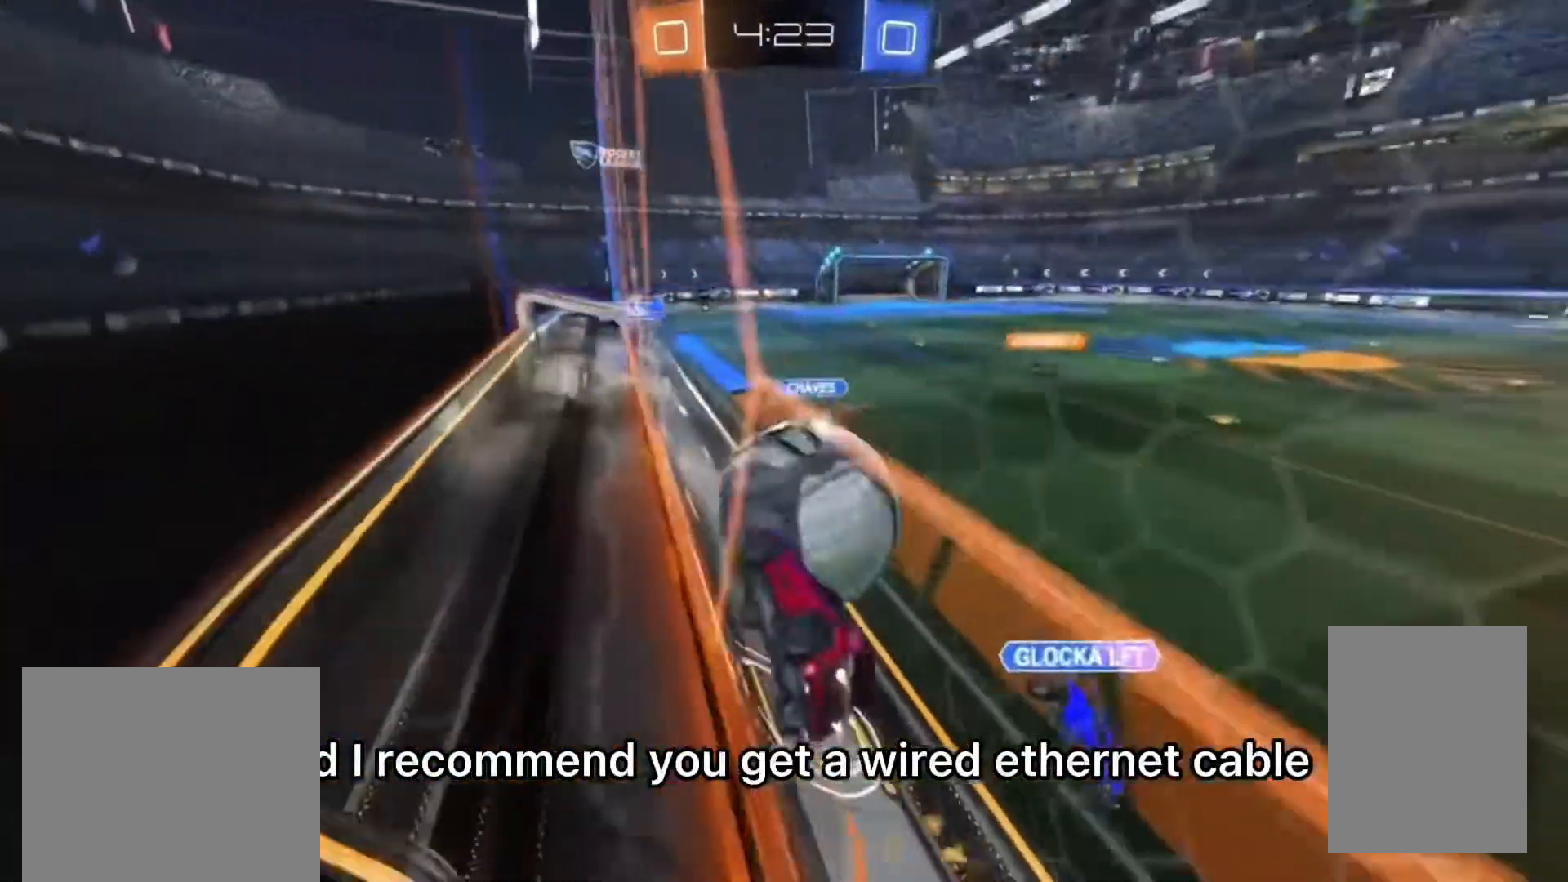
{"dt_ms": 500, "buttons": ["CROSS", "CIRCLE", "R2"], "left_stick": "right", "right_stick": "center", "events": [[100, "left_stick", "center"], [167, "left_stick", "left"], [300, "CROSS", "down"], [333, "left_stick", "right"], [367, "CROSS", "up"], [433, "CROSS", "down"]]}
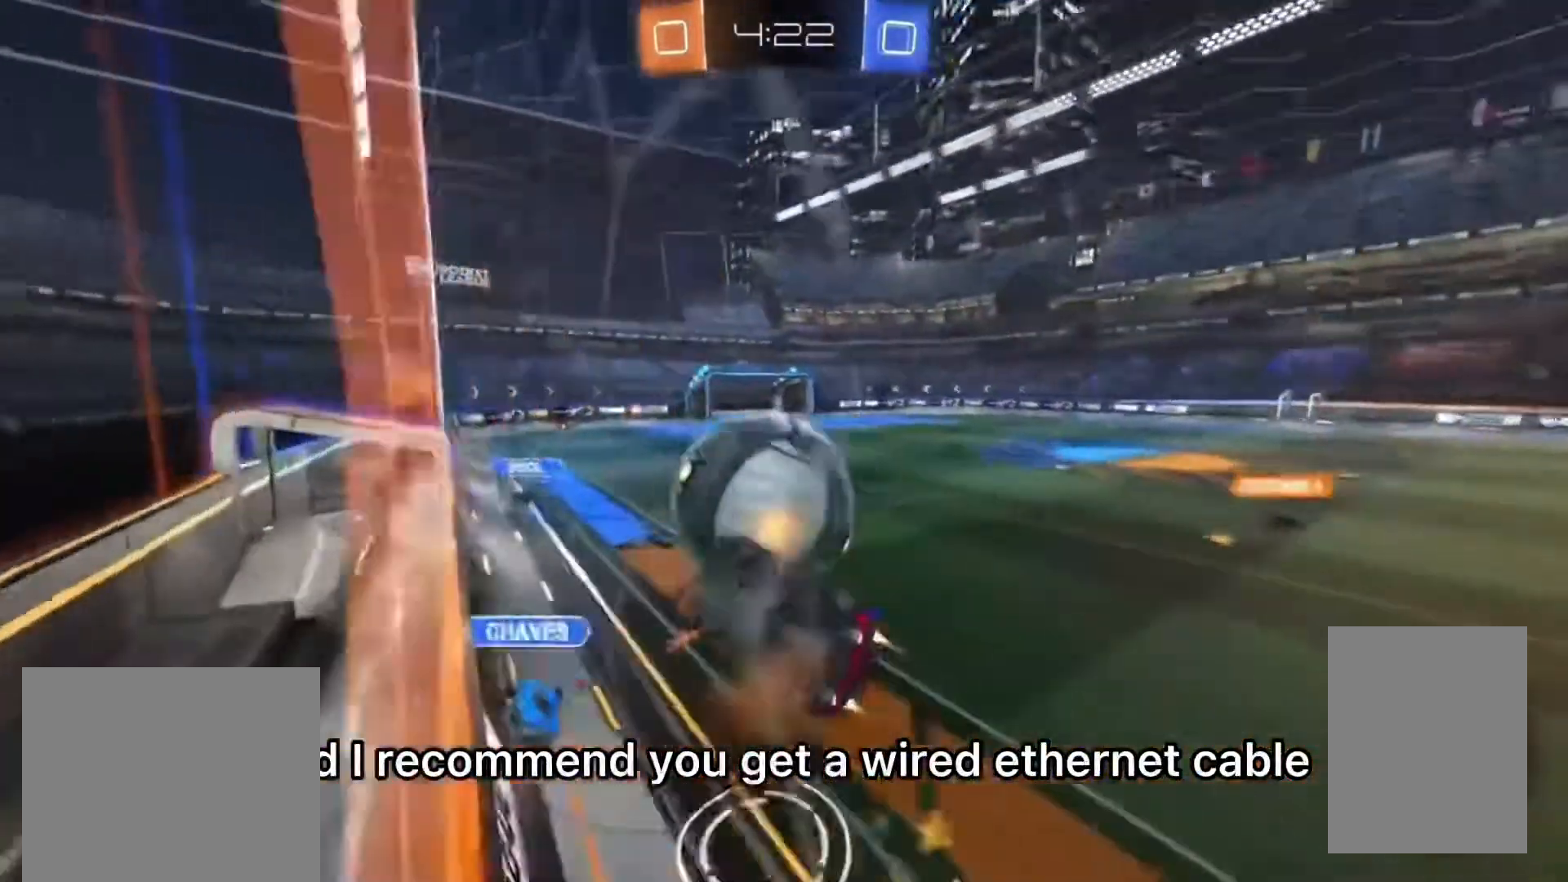
{"dt_ms": 500, "buttons": ["R2"], "left_stick": "right", "right_stick": "center", "events": [[100, "CROSS", "up"], [300, "CIRCLE", "up"]]}
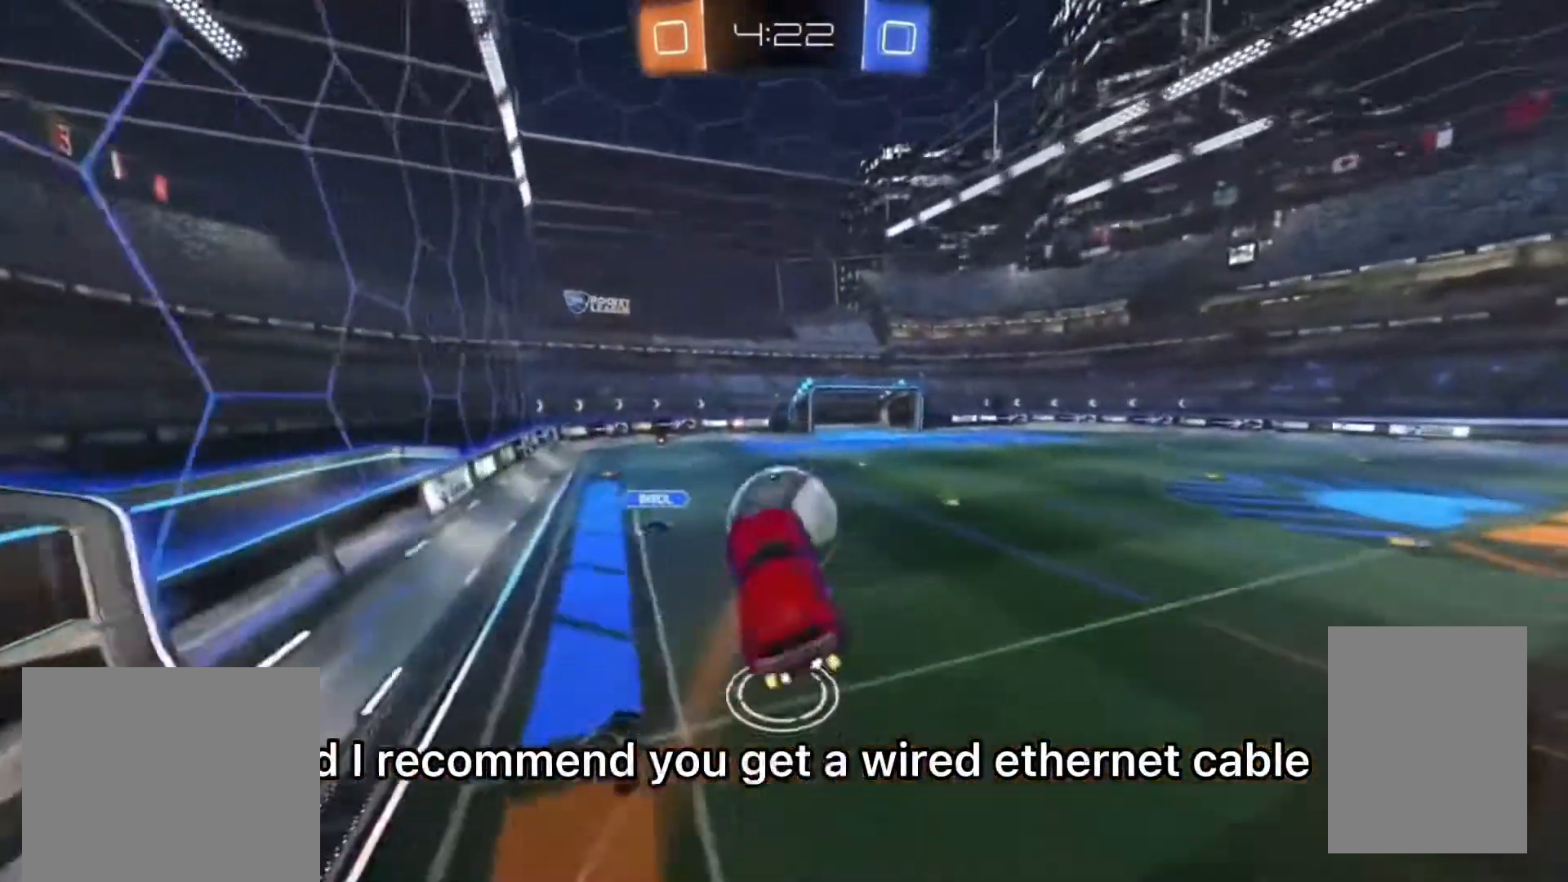
{"dt_ms": 500, "buttons": ["R2"], "left_stick": "left", "right_stick": "center", "events": [[133, "left_stick", "down-right"], [300, "L1", "down"], [300, "left_stick", "left"], [467, "L1", "up"]]}
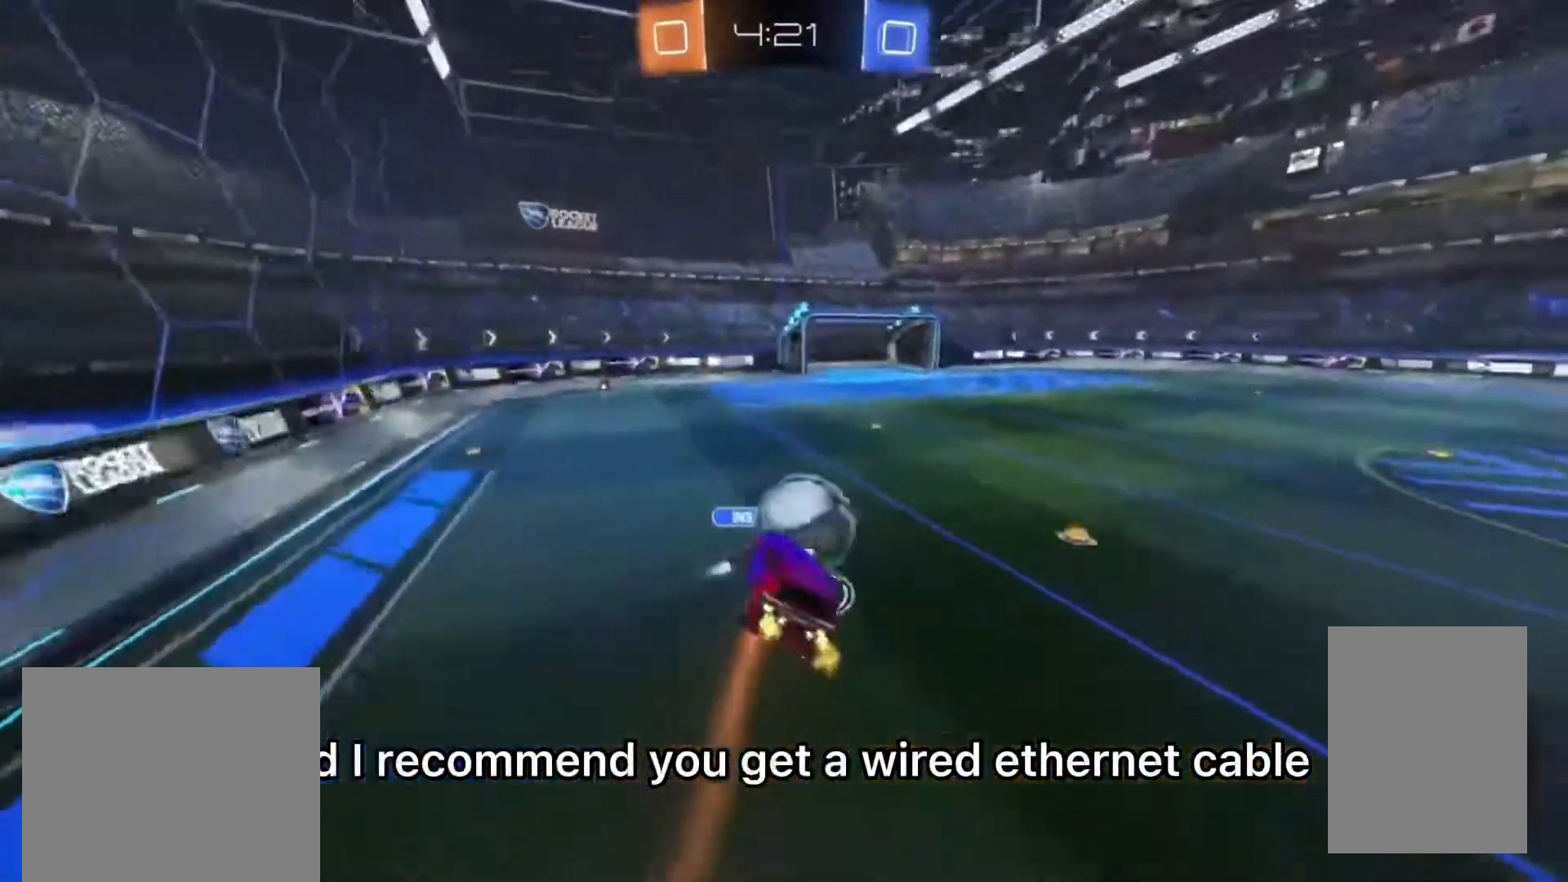
{"dt_ms": 500, "buttons": ["R2"], "left_stick": "center", "right_stick": "center", "events": [[33, "left_stick", "center"], [233, "left_stick", "down-left"], [367, "left_stick", "center"]]}
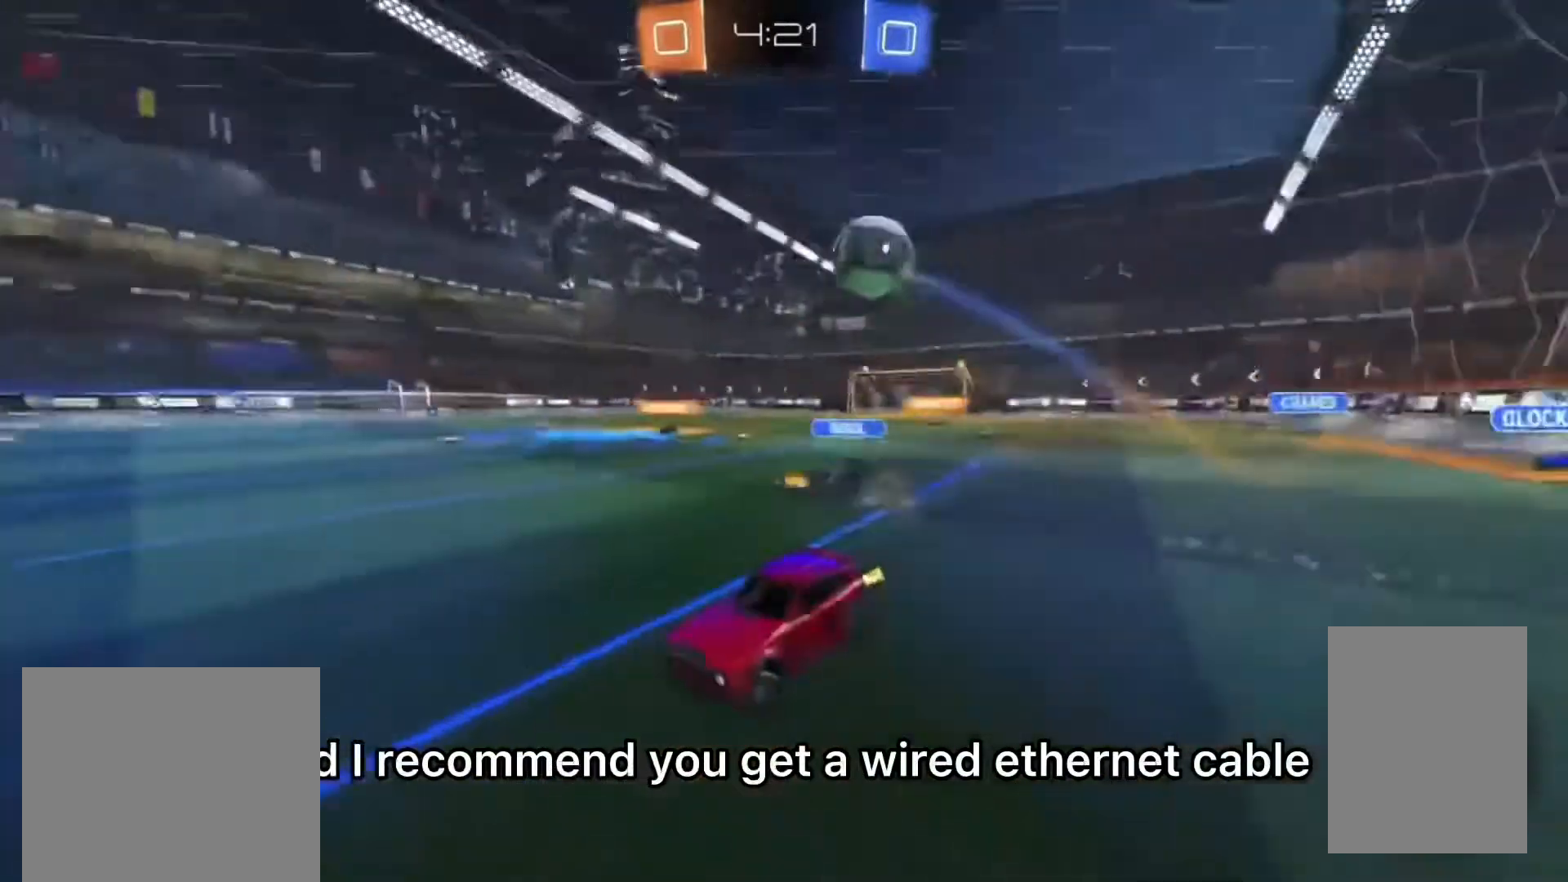
{"dt_ms": 500, "buttons": ["CIRCLE", "R2"], "left_stick": "center", "right_stick": "center", "events": [[33, "left_stick", "left"], [167, "CIRCLE", "down"], [233, "TRIANGLE", "down"], [333, "left_stick", "center"], [400, "TRIANGLE", "up"]]}
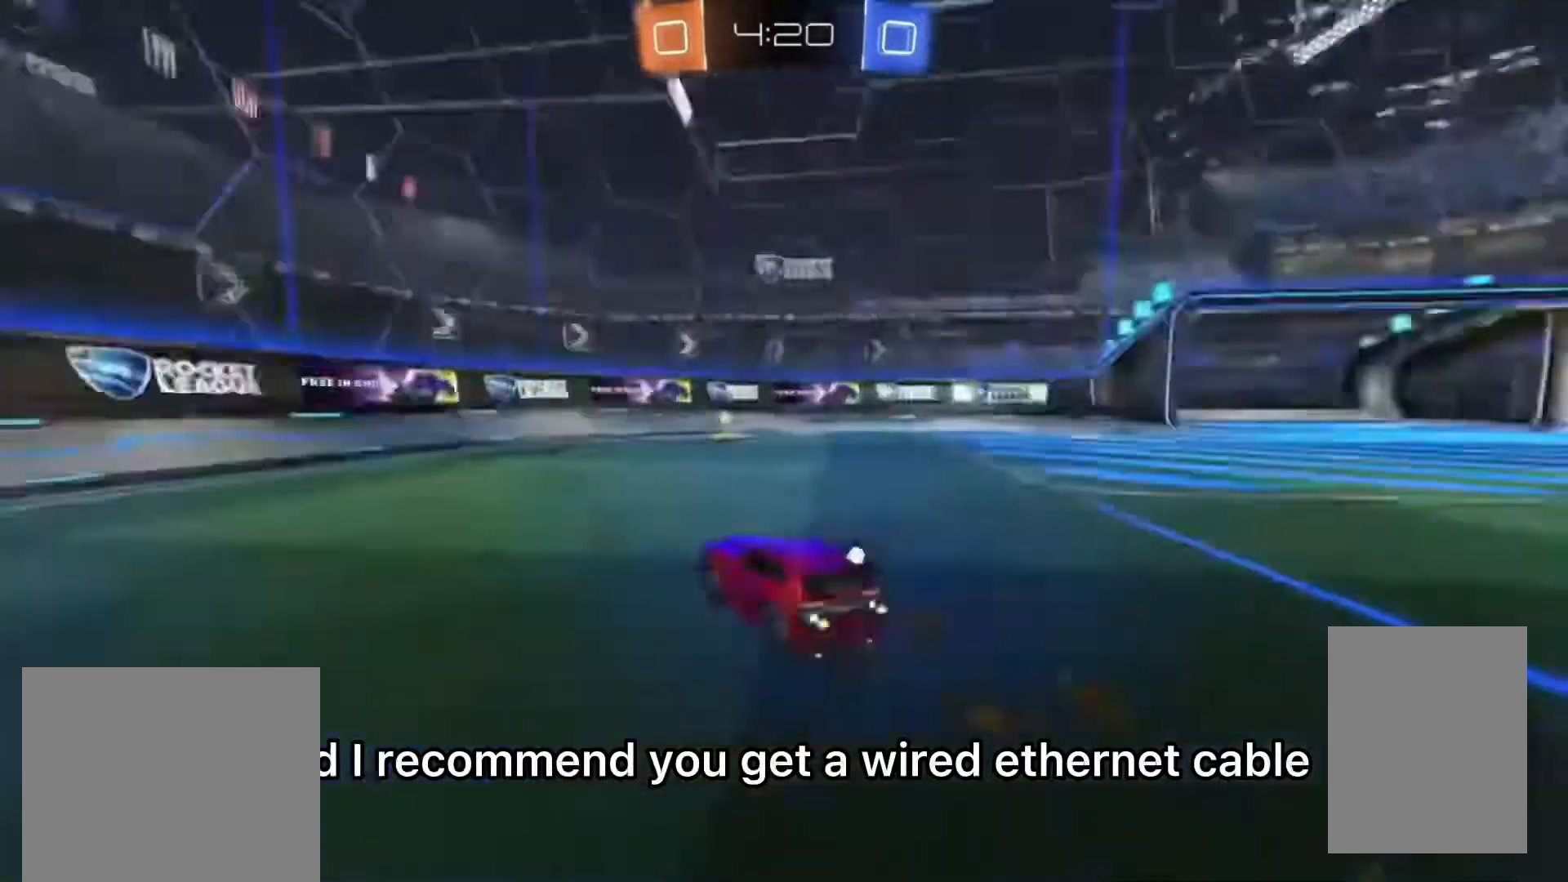
{"dt_ms": 500, "buttons": ["R2"], "left_stick": "center", "right_stick": "center", "events": [[67, "left_stick", "up-right"], [133, "TRIANGLE", "down"], [200, "left_stick", "center"], [267, "TRIANGLE", "up"], [333, "CIRCLE", "up"], [333, "left_stick", "up-right"], [433, "left_stick", "center"]]}
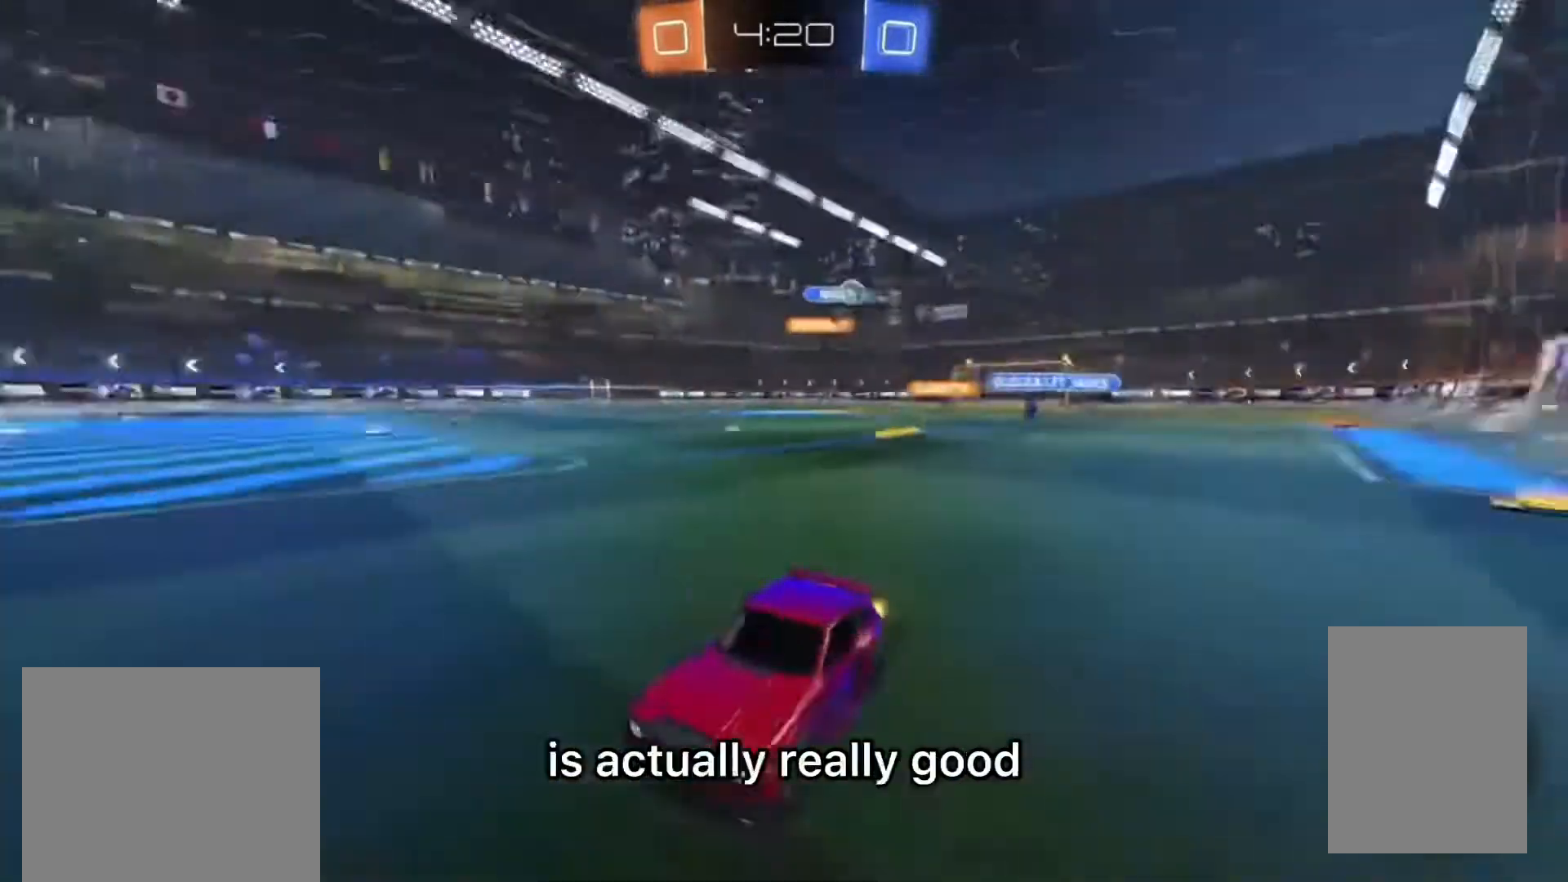
{"dt_ms": 500, "buttons": ["R2"], "left_stick": "up-right", "right_stick": "center", "events": [[33, "left_stick", "up-right"], [267, "L1", "down"], [367, "L1", "up"]]}
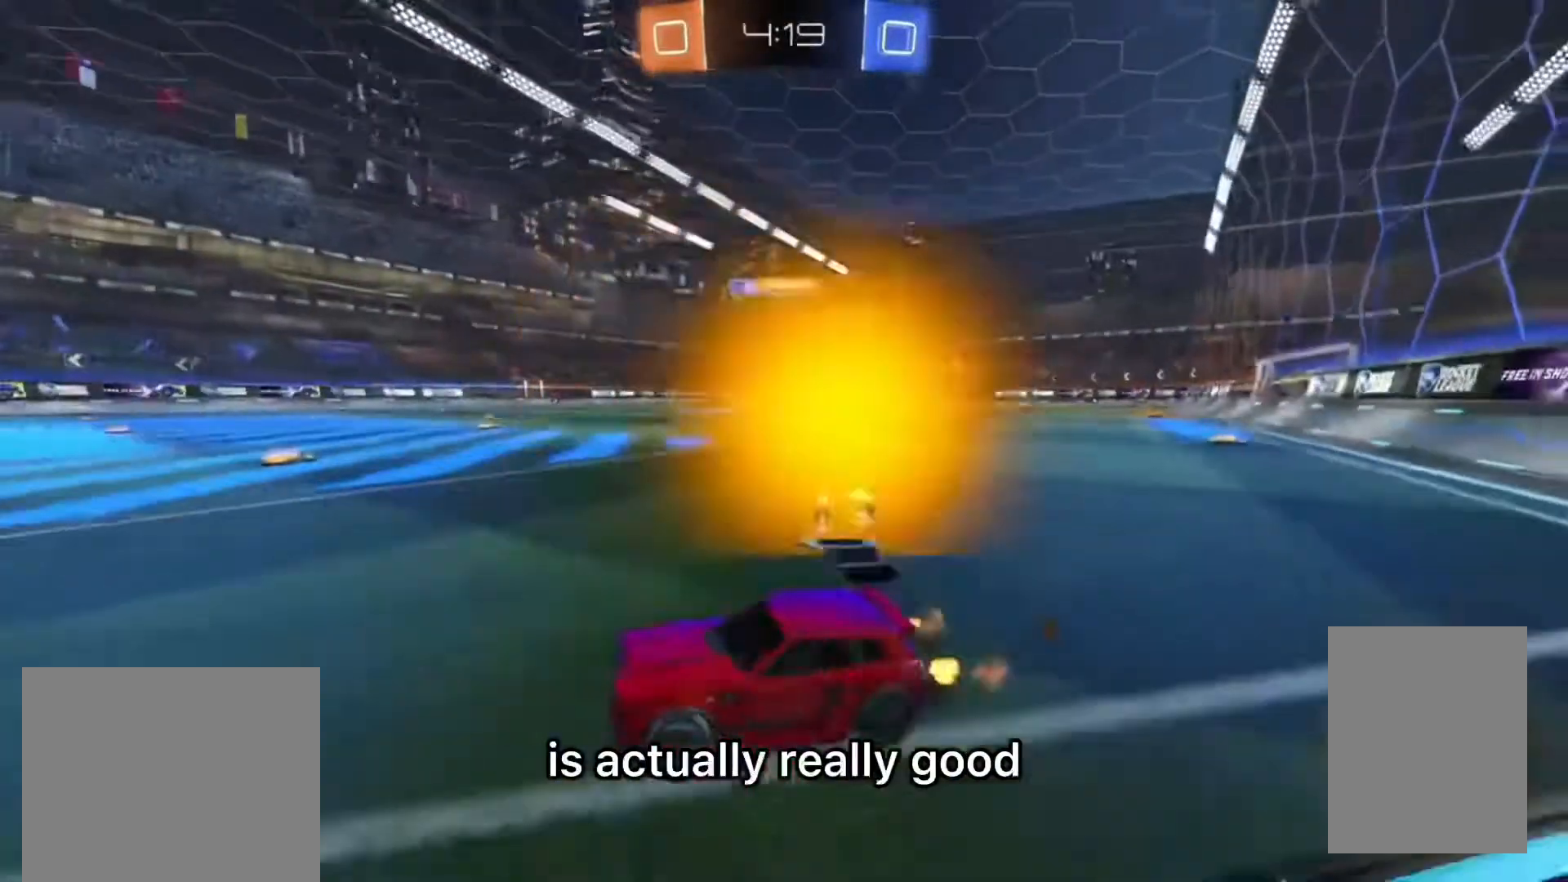
{"dt_ms": 500, "buttons": ["CIRCLE", "R2"], "left_stick": "center", "right_stick": "center", "events": [[267, "CIRCLE", "down"], [467, "left_stick", "center"]]}
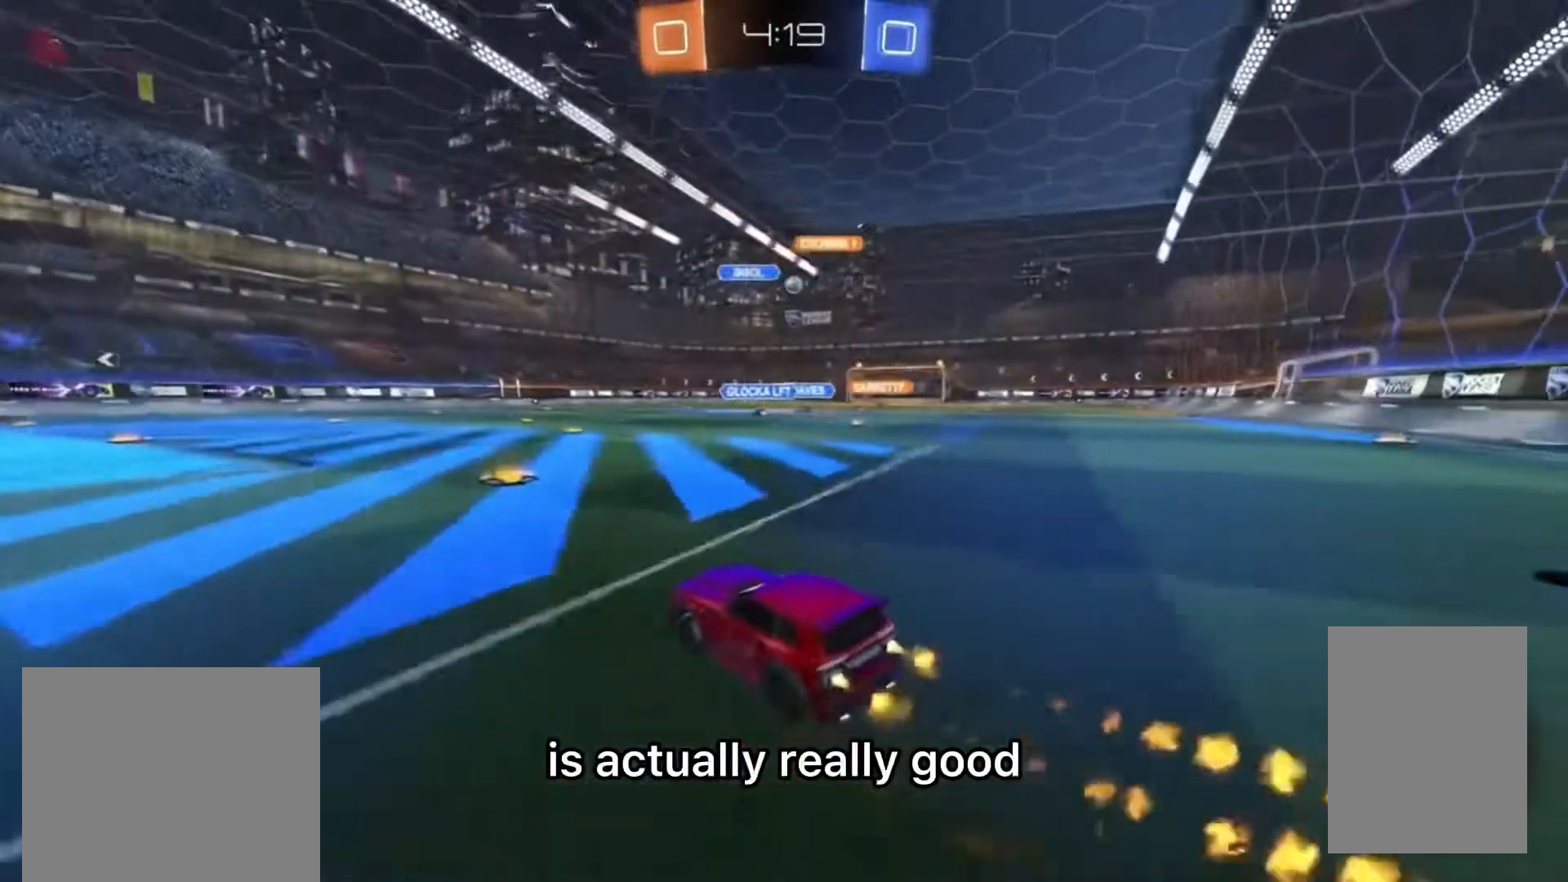
{"dt_ms": 500, "buttons": ["R2"], "left_stick": "right", "right_stick": "center", "events": [[67, "left_stick", "up-right"], [400, "CIRCLE", "up"], [500, "left_stick", "right"]]}
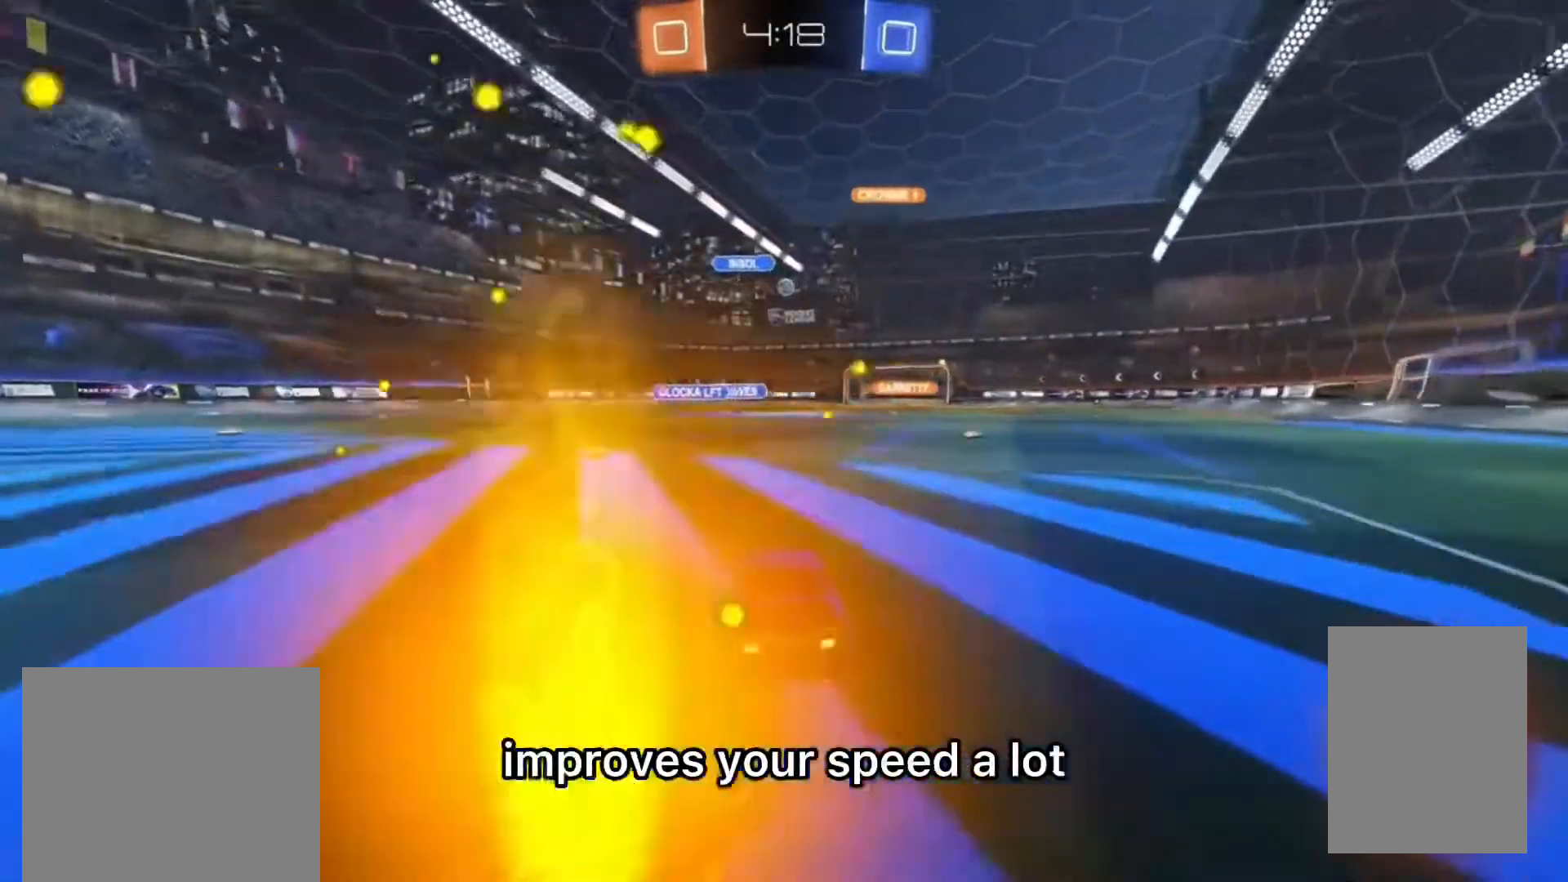
{"dt_ms": 500, "buttons": ["R2"], "left_stick": "down", "right_stick": "center", "events": [[133, "CROSS", "down"], [133, "left_stick", "up-right"], [167, "CROSS", "up"], [167, "L1", "down"], [233, "CIRCLE", "down"], [233, "CROSS", "down"], [233, "L1", "up"], [267, "left_stick", "down"], [400, "CROSS", "up"], [433, "CIRCLE", "up"]]}
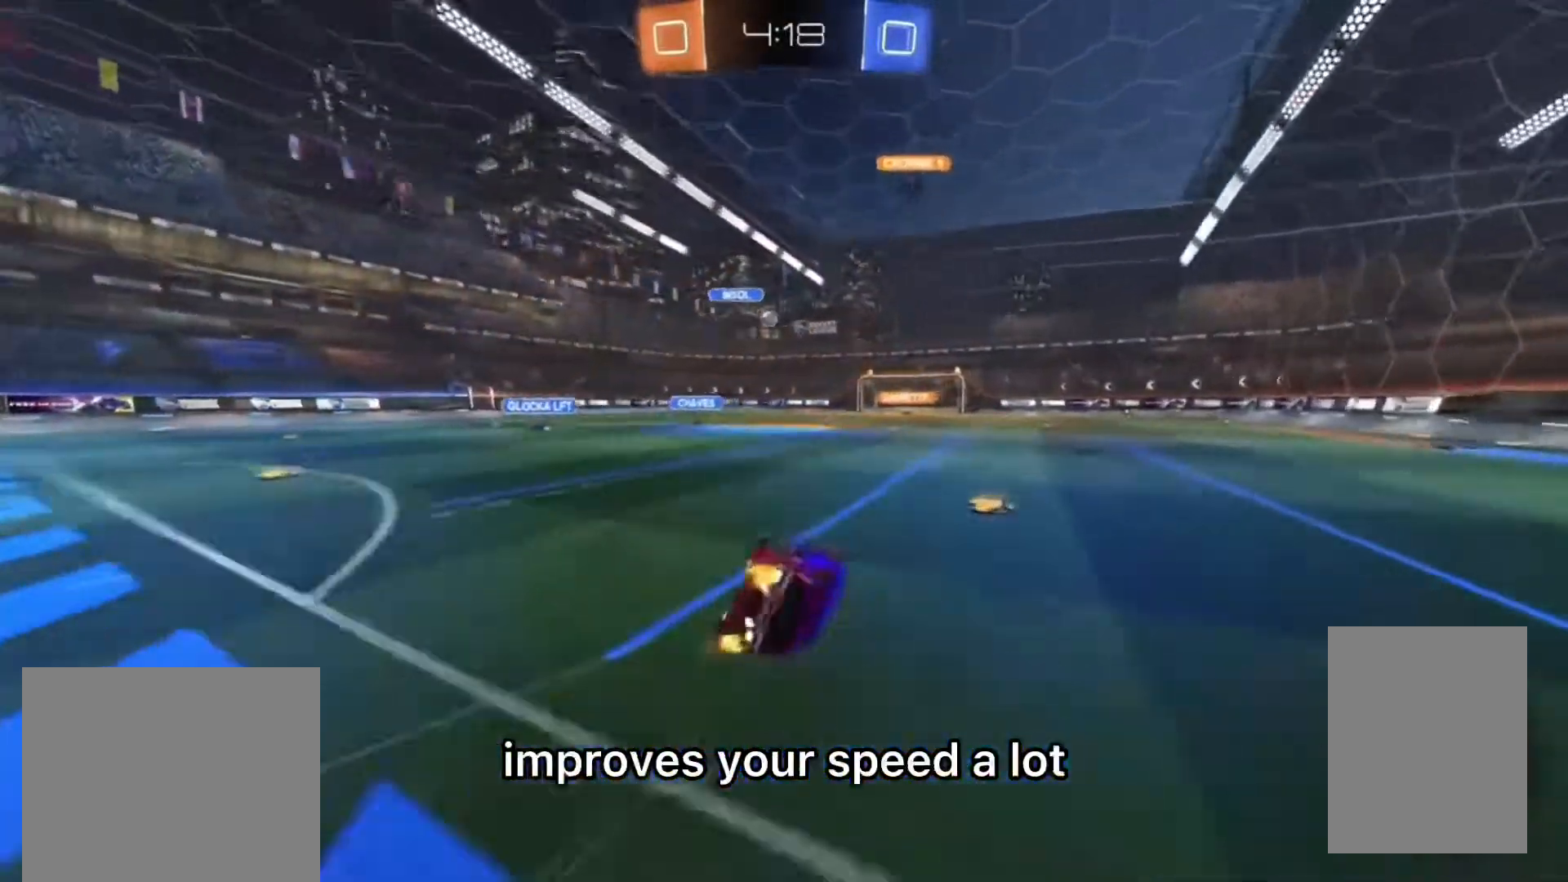
{"dt_ms": 500, "buttons": ["L1", "R2"], "left_stick": "down-right", "right_stick": "center", "events": [[67, "left_stick", "down-right"], [333, "L1", "down"]]}
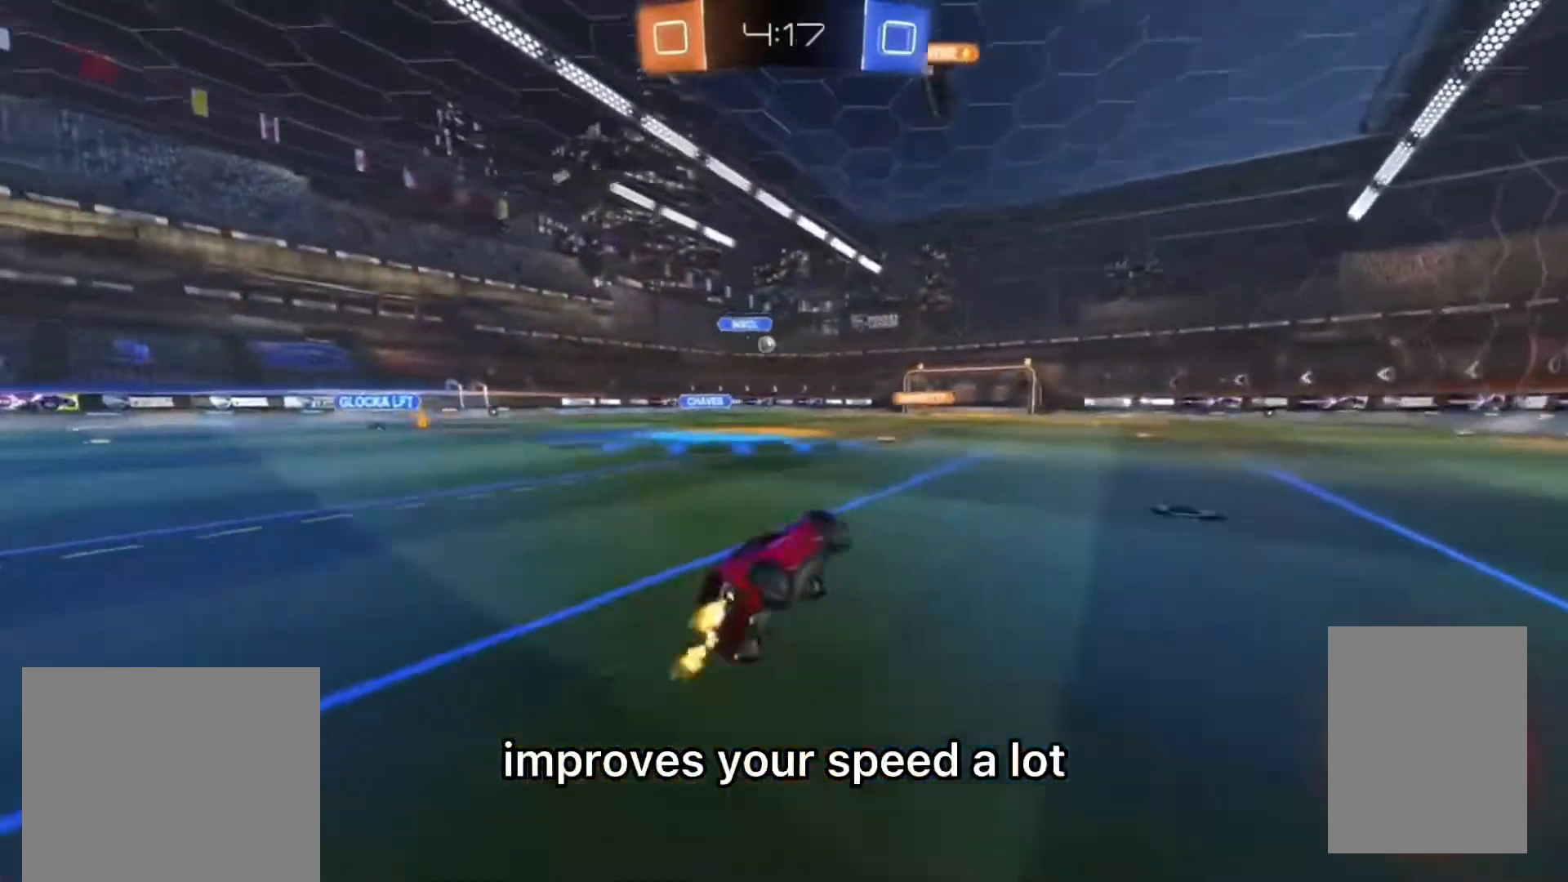
{"dt_ms": 500, "buttons": ["R2"], "left_stick": "center", "right_stick": "center", "events": [[67, "L1", "up"], [67, "left_stick", "center"]]}
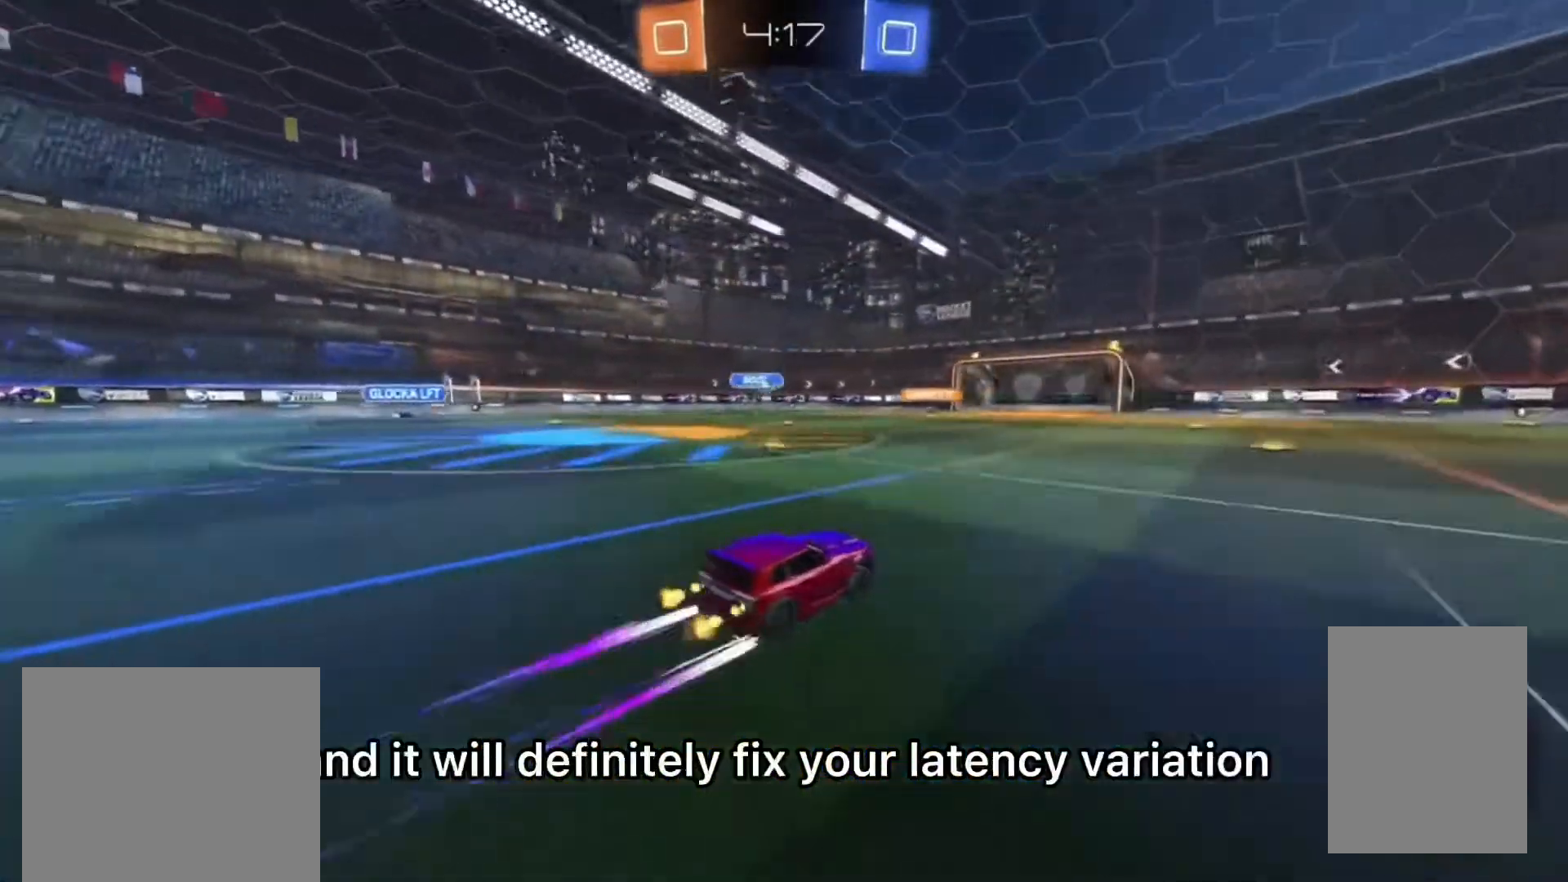
{"dt_ms": 500, "buttons": ["R2"], "left_stick": "center", "right_stick": "center", "events": []}
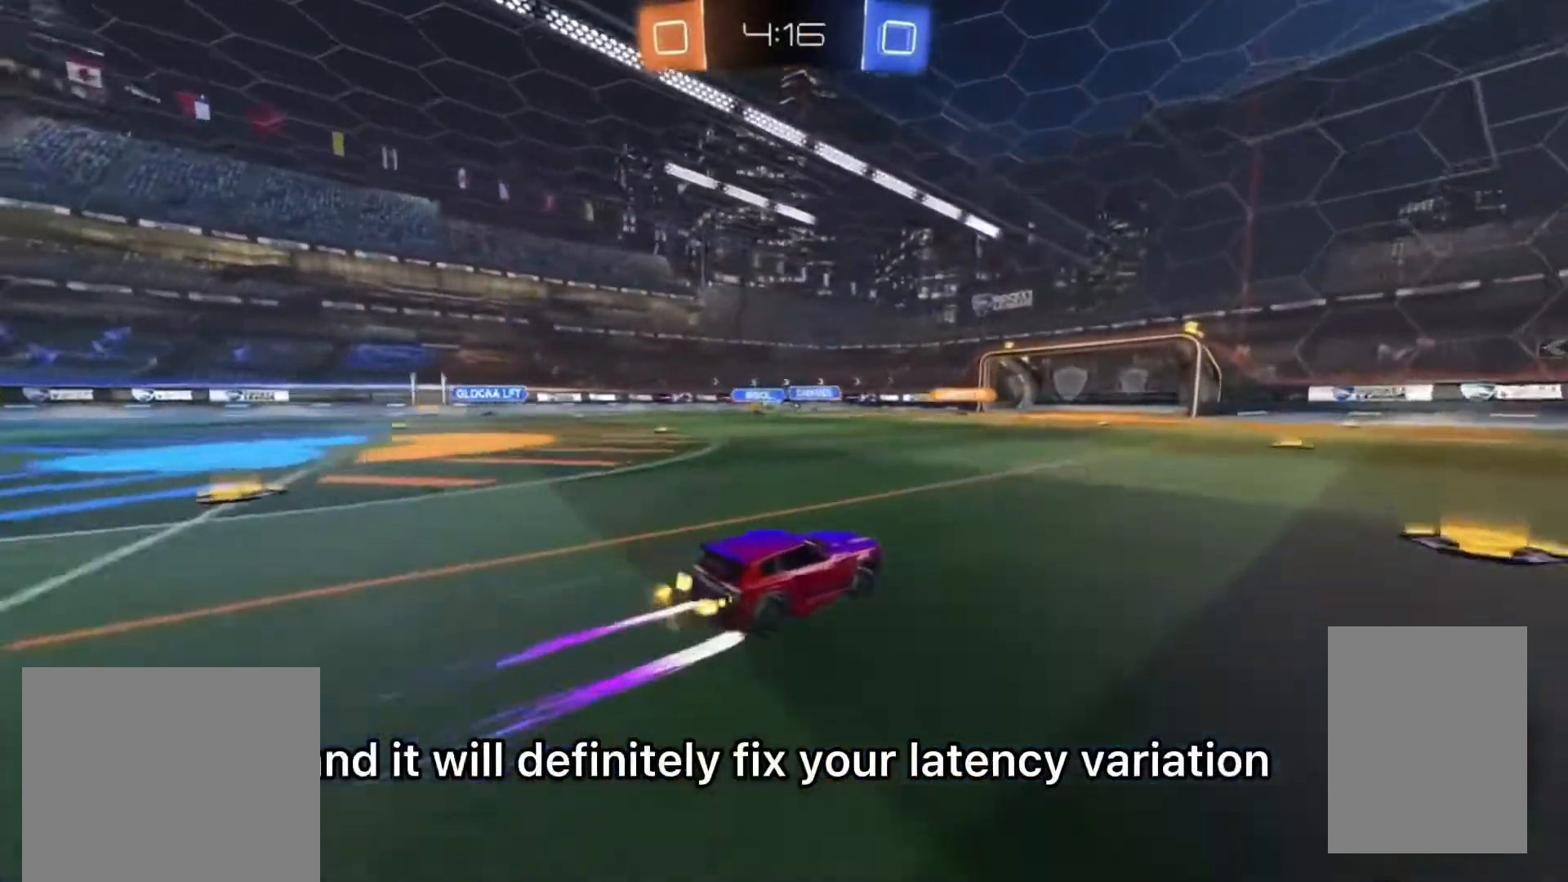
{"dt_ms": 500, "buttons": ["R2"], "left_stick": "center", "right_stick": "center", "events": []}
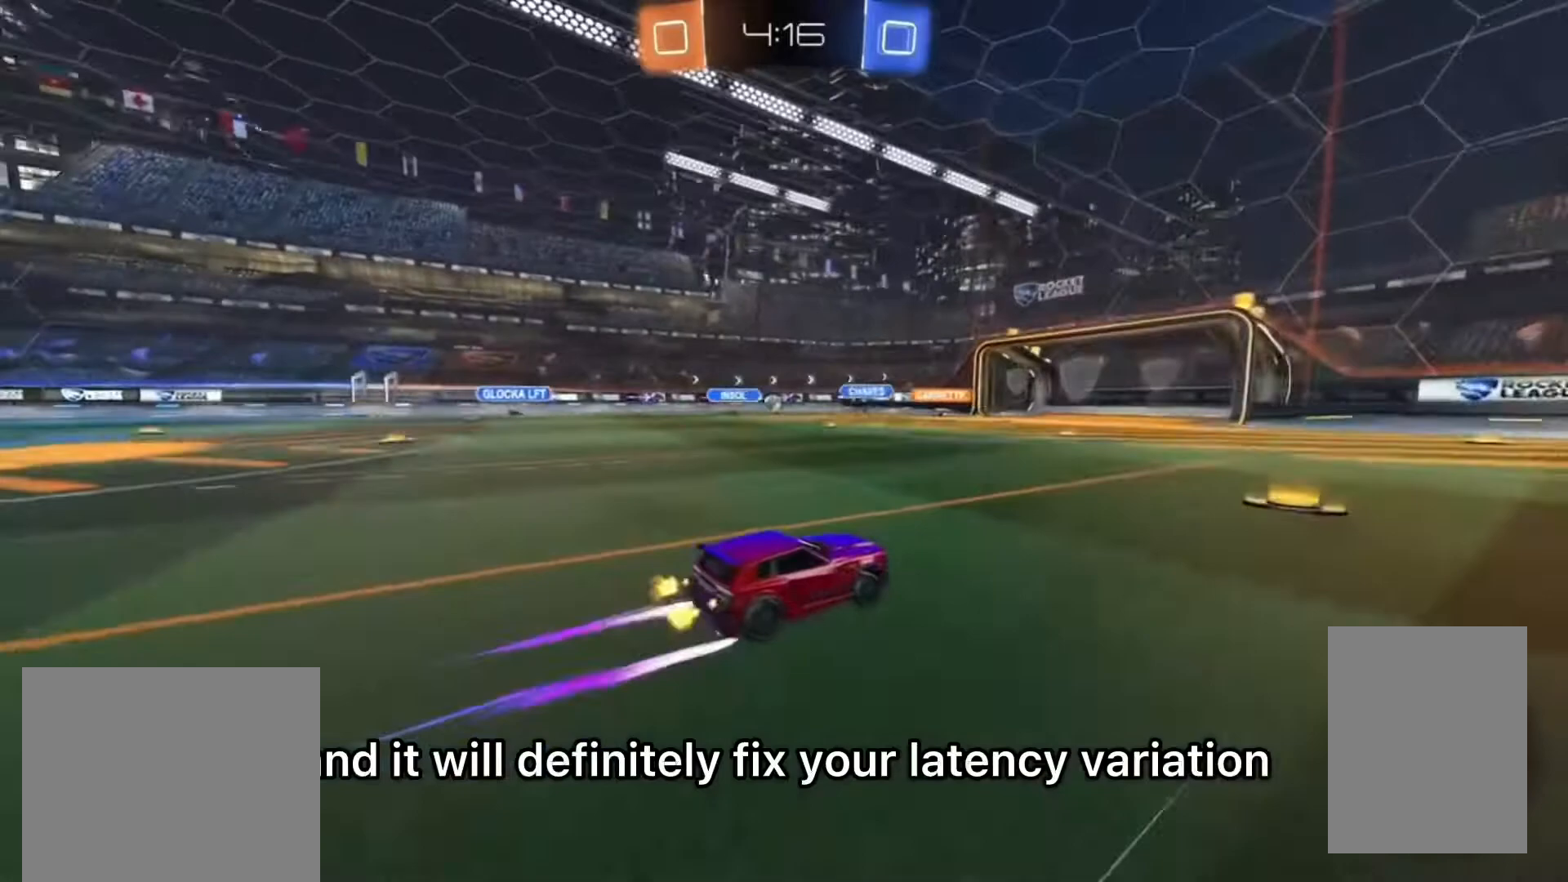
{"dt_ms": 500, "buttons": ["R2"], "left_stick": "left", "right_stick": "center", "events": [[233, "left_stick", "left"]]}
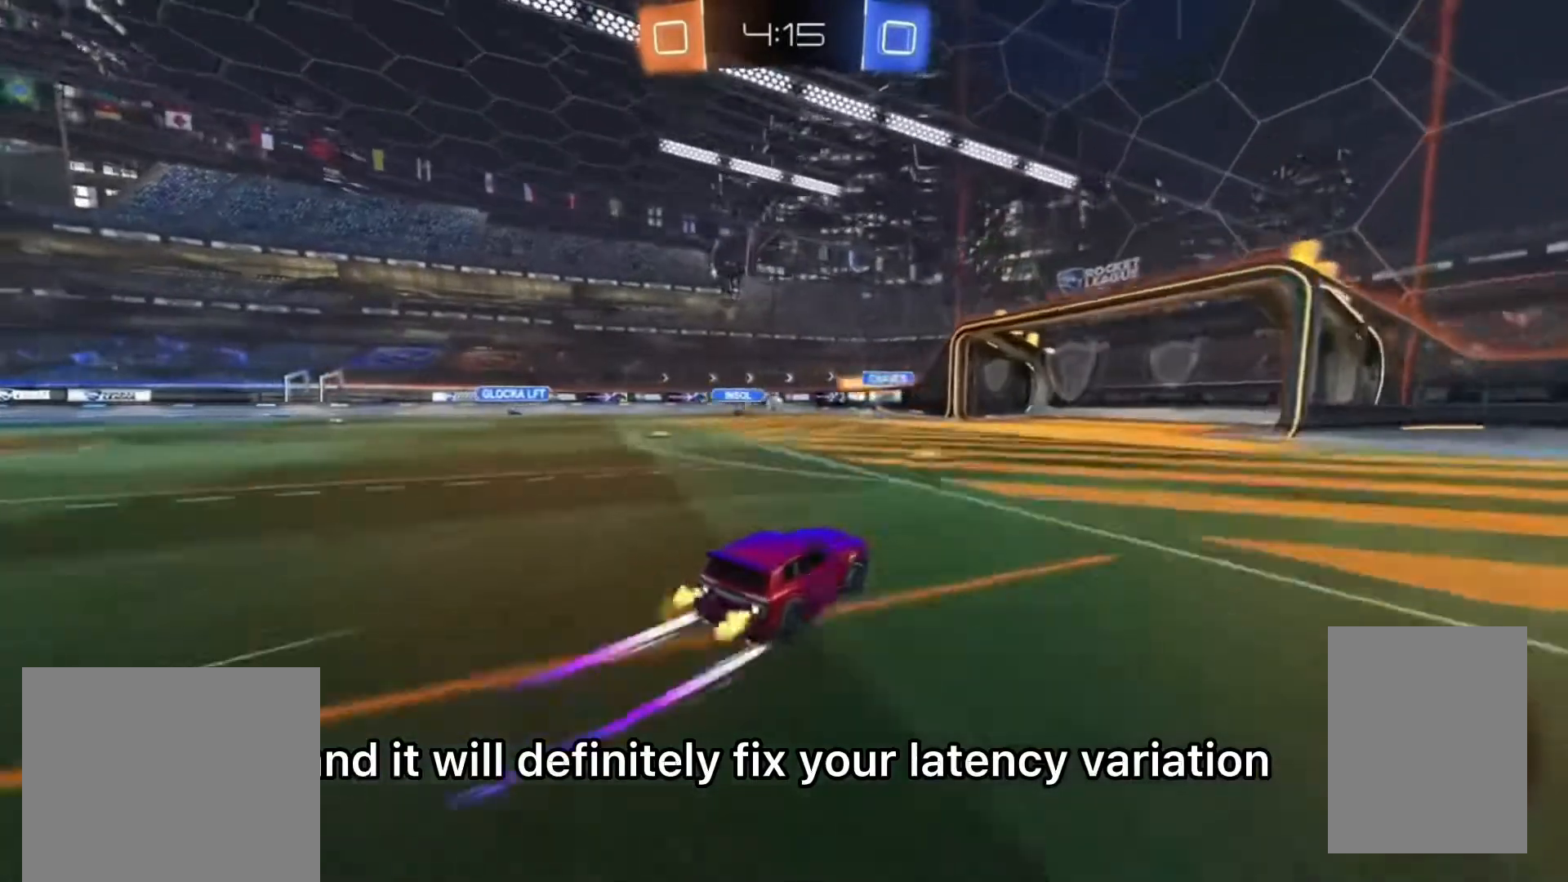
{"dt_ms": 500, "buttons": ["R2"], "left_stick": "left", "right_stick": "center", "events": [[67, "left_stick", "center"], [500, "left_stick", "left"]]}
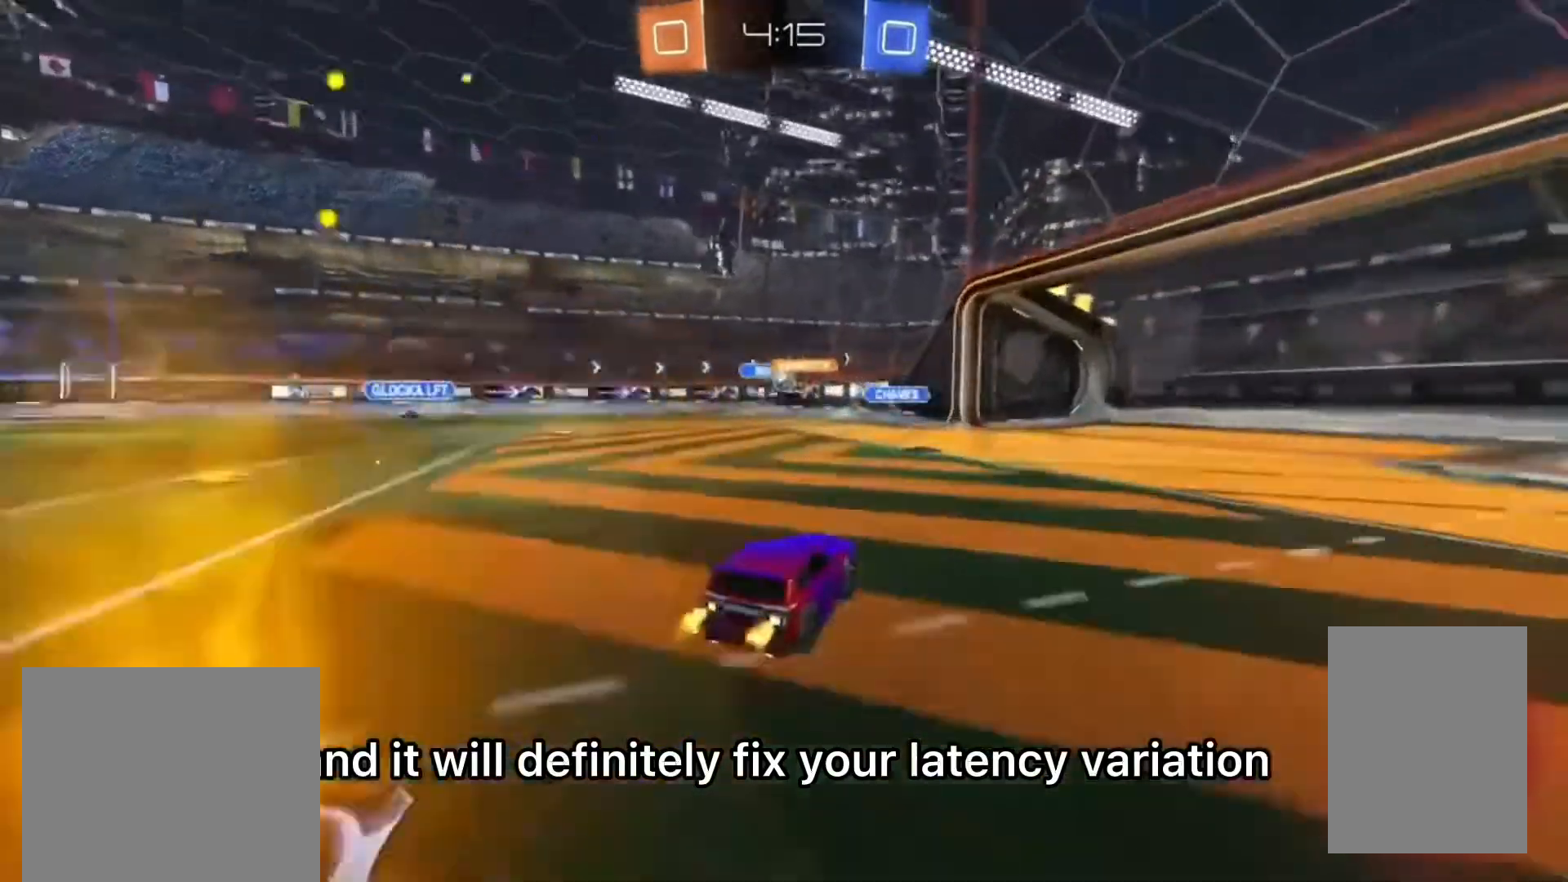
{"dt_ms": 500, "buttons": ["L1", "L2"], "left_stick": "left", "right_stick": "center", "events": [[367, "L2", "down"], [433, "R2", "up"], [500, "L1", "down"]]}
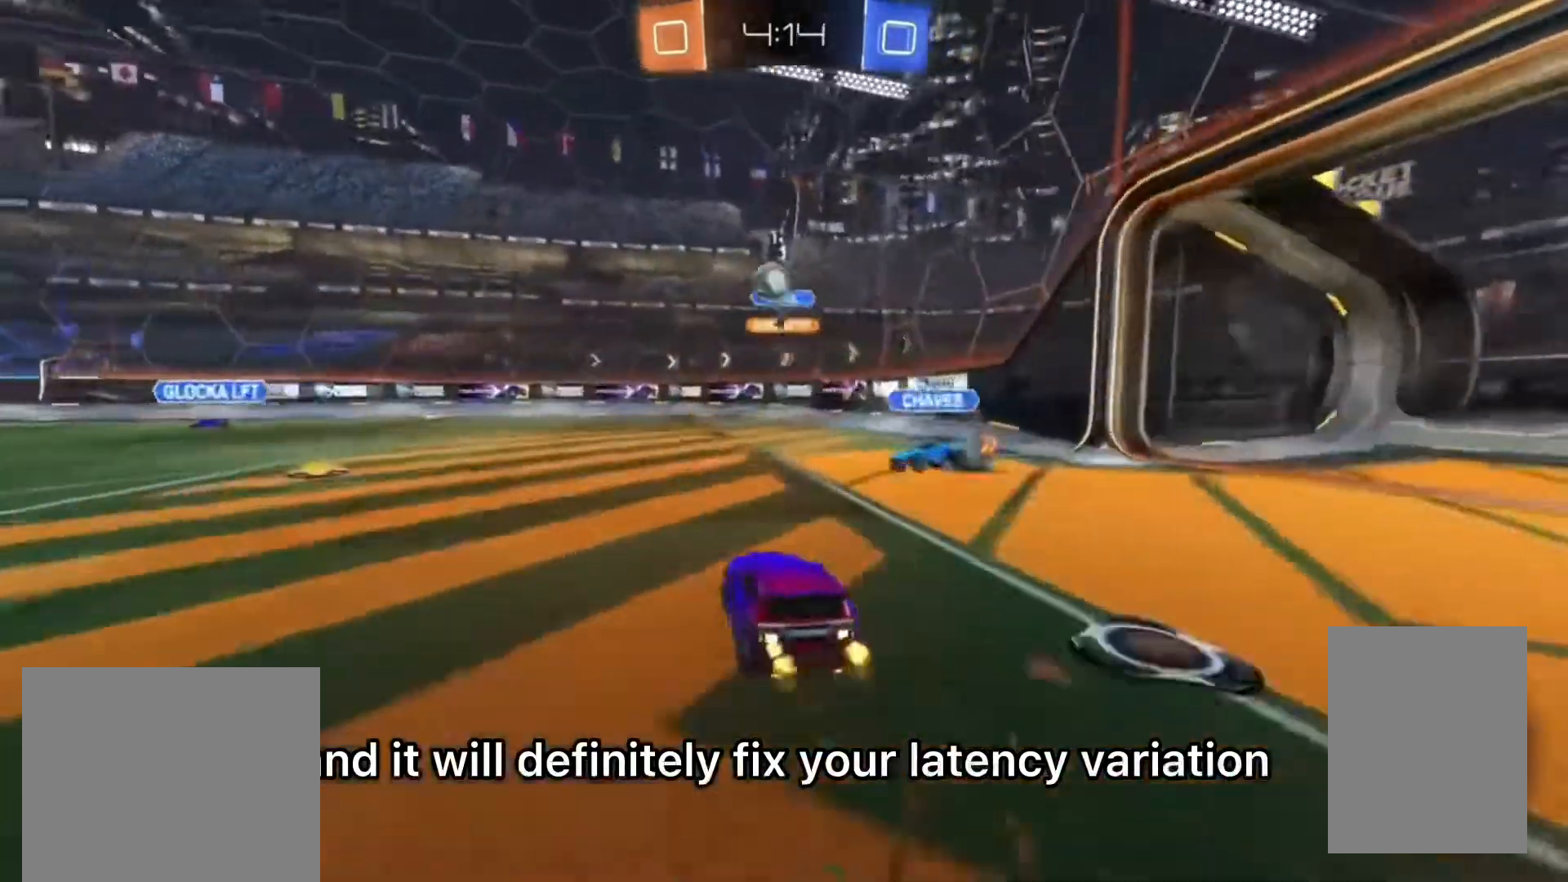
{"dt_ms": 500, "buttons": [], "left_stick": "left", "right_stick": "center", "events": [[167, "L1", "up"], [200, "R2", "down"], [233, "L2", "up"], [467, "R2", "up"]]}
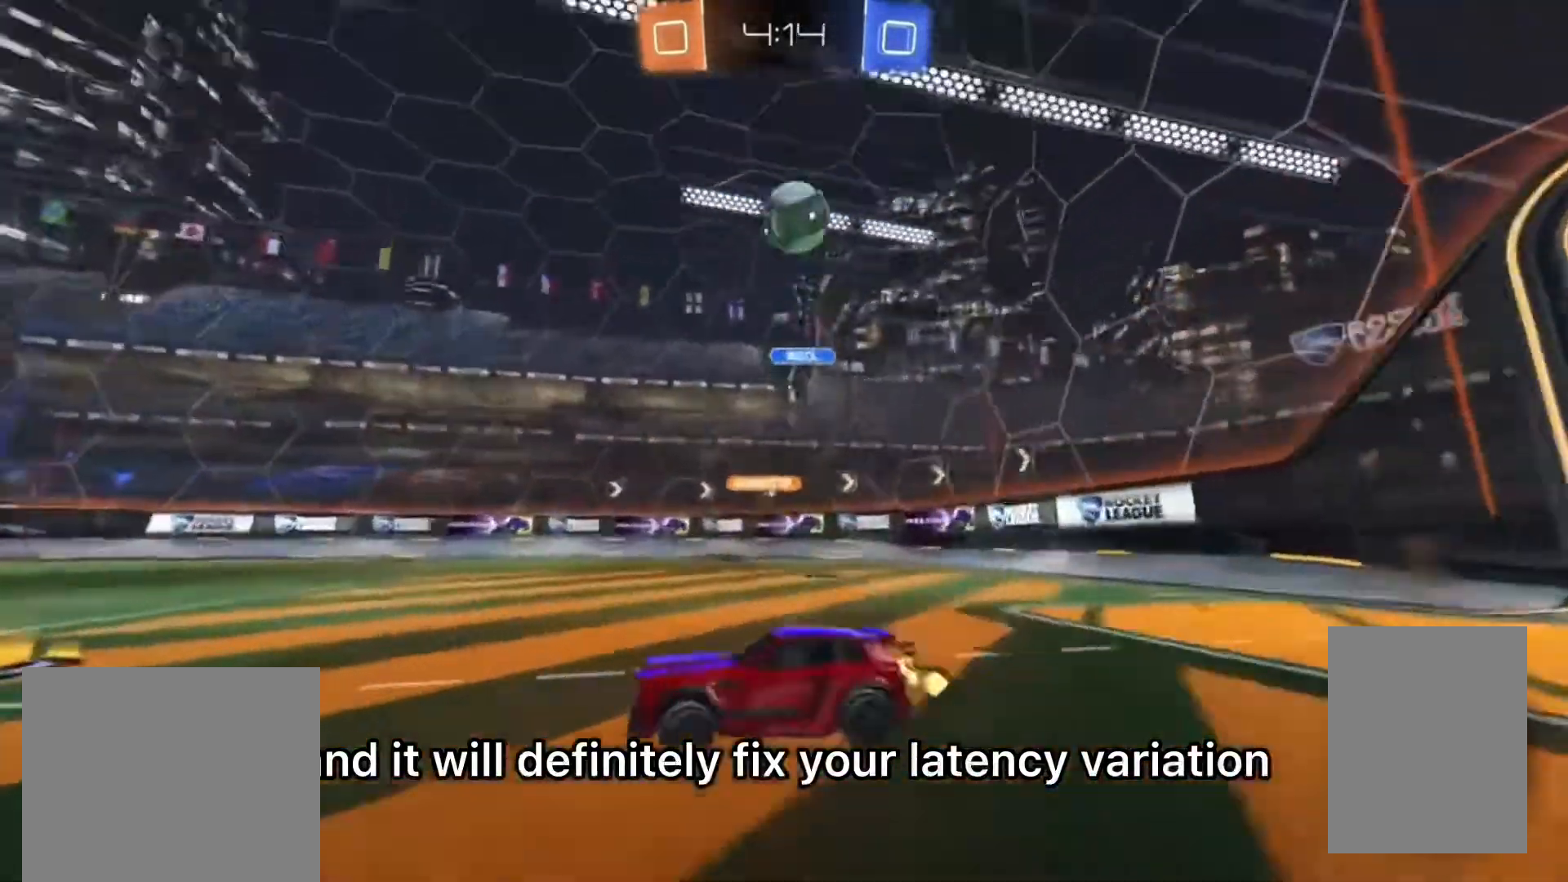
{"dt_ms": 500, "buttons": ["R2"], "left_stick": "down", "right_stick": "center", "events": [[67, "R2", "down"], [167, "R2", "up"], [333, "CROSS", "down"], [333, "R2", "down"], [367, "left_stick", "down"], [500, "CROSS", "up"]]}